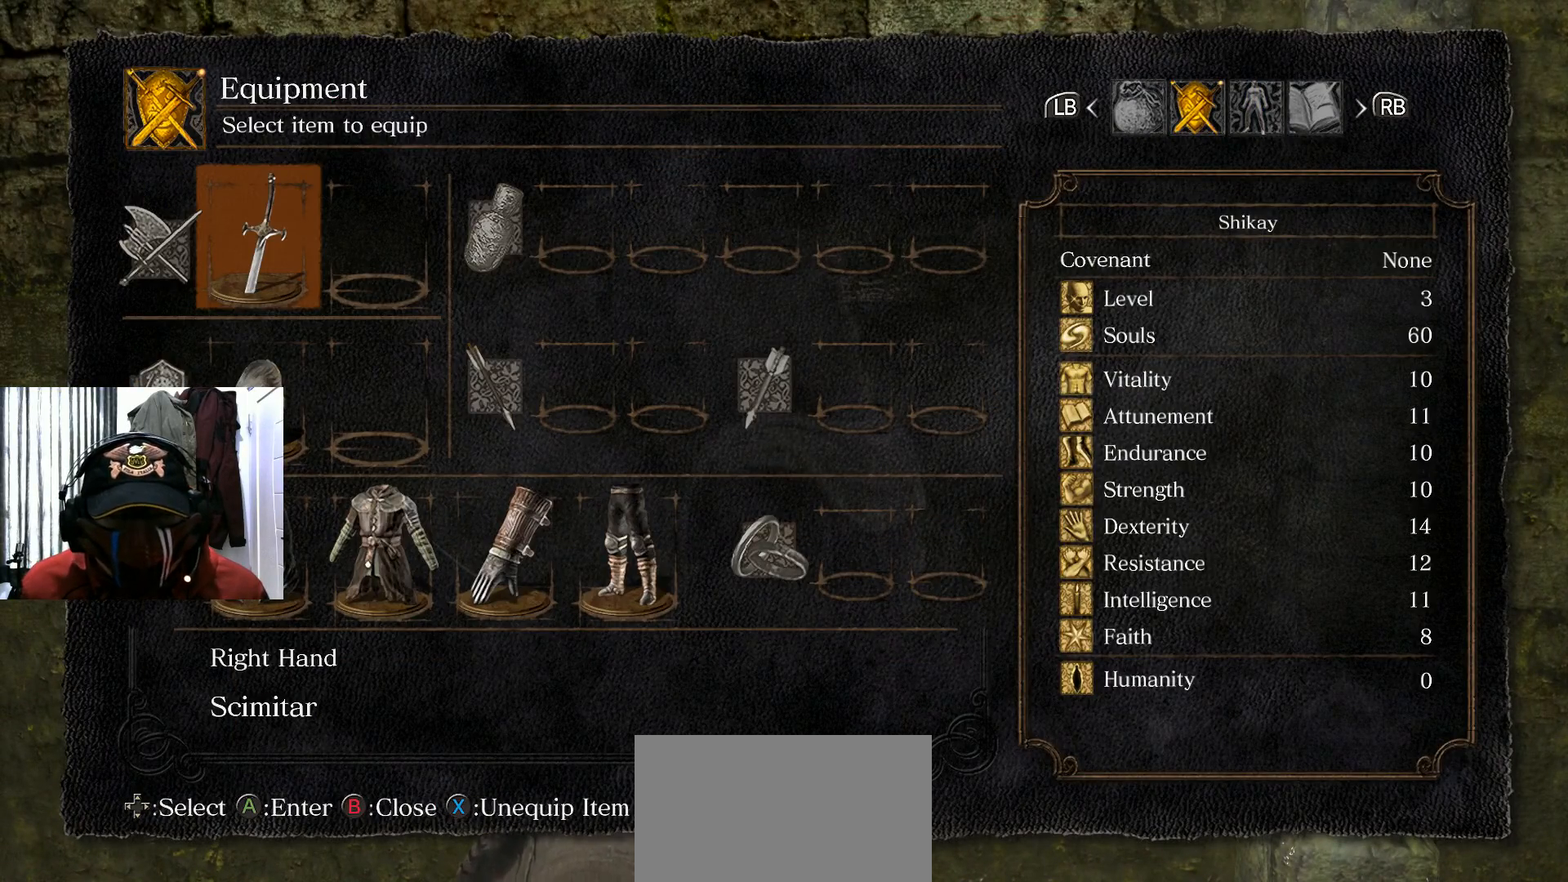
Gameplay with a controller (Xbox layout); each line is a JSON object with the inputs held at the frame after it. "events" lists button and stick changes between this image and that frame as [ms after this image, input, new state], when the widget could be followed in between.
{"buttons": [], "left_stick": "center", "right_stick": "center", "events": [[100, "B", "down"], [200, "B", "up"]]}
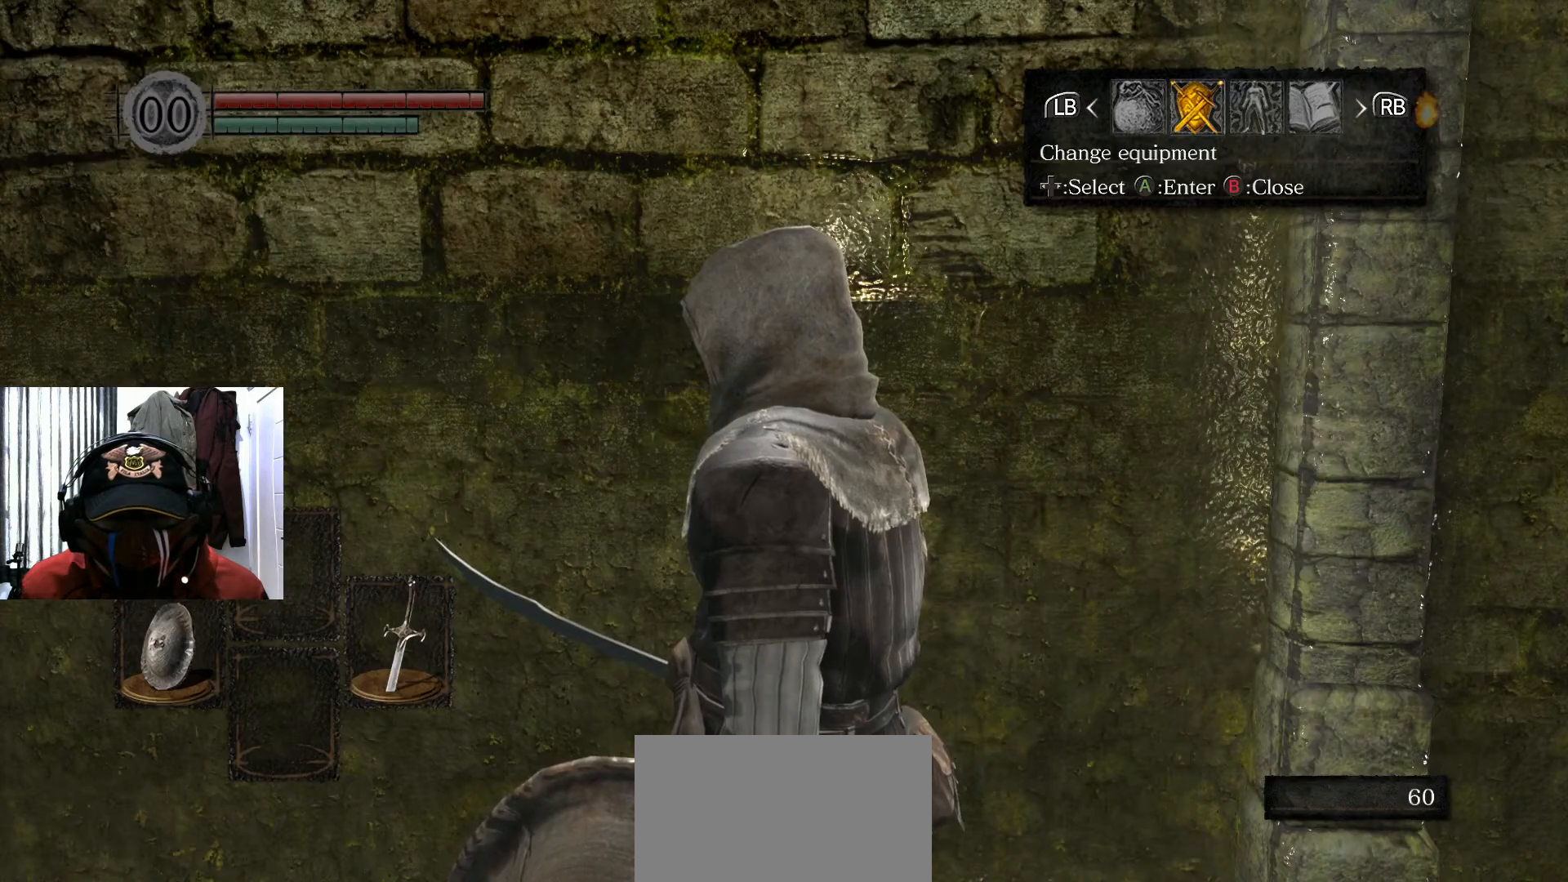
{"buttons": [], "left_stick": "center", "right_stick": "center", "events": [[33, "right_stick", "right"], [467, "right_stick", "center"]]}
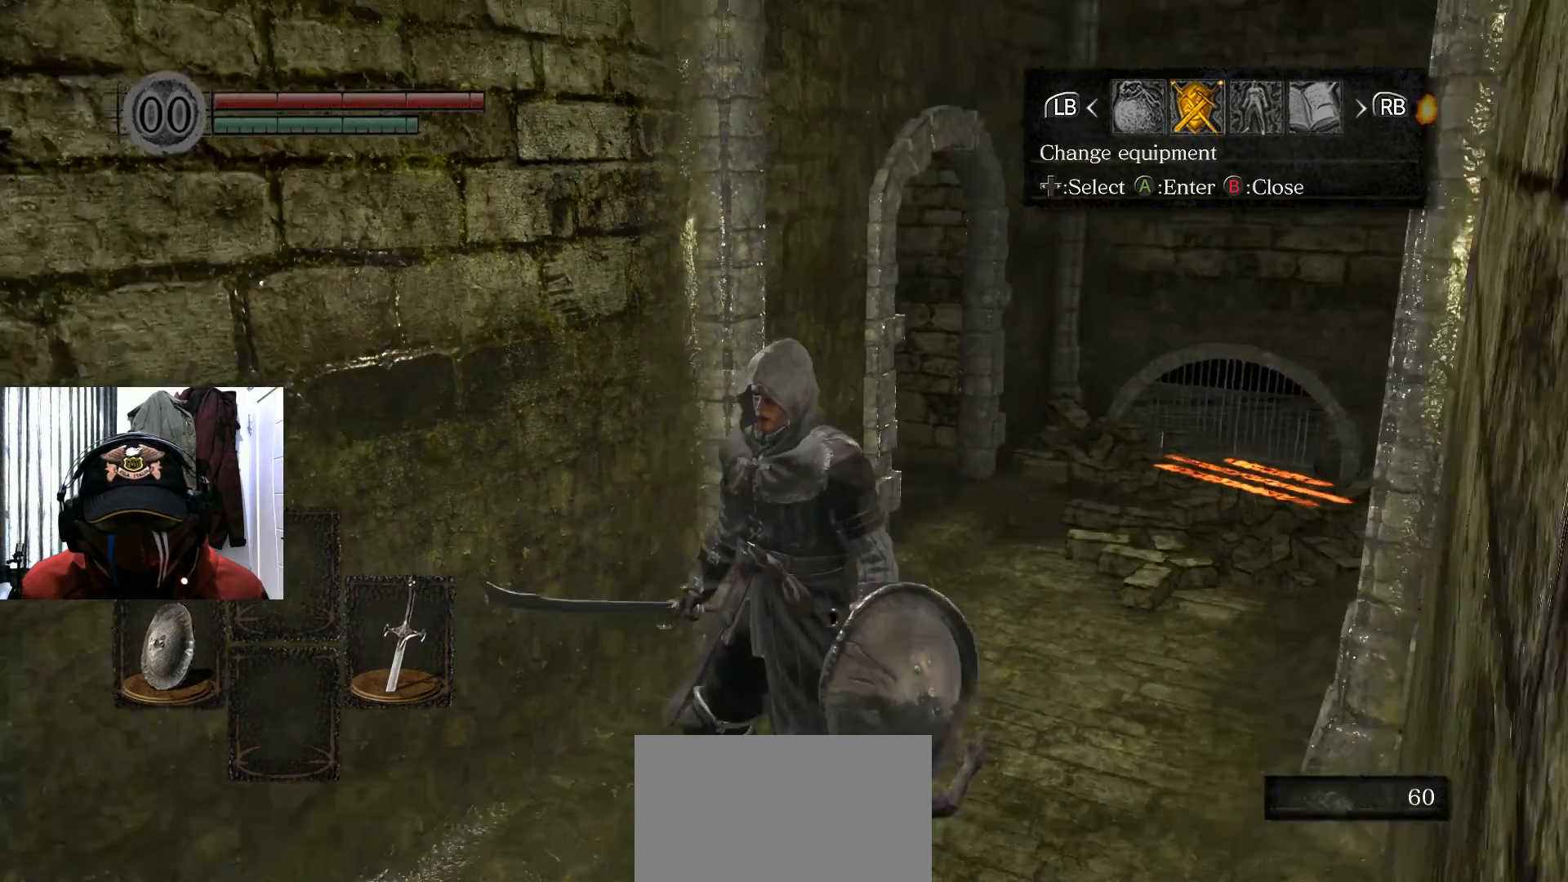
{"buttons": [], "left_stick": "center", "right_stick": "center", "events": [[184, "left_stick", "up-right"], [250, "left_stick", "up"], [367, "left_stick", "center"]]}
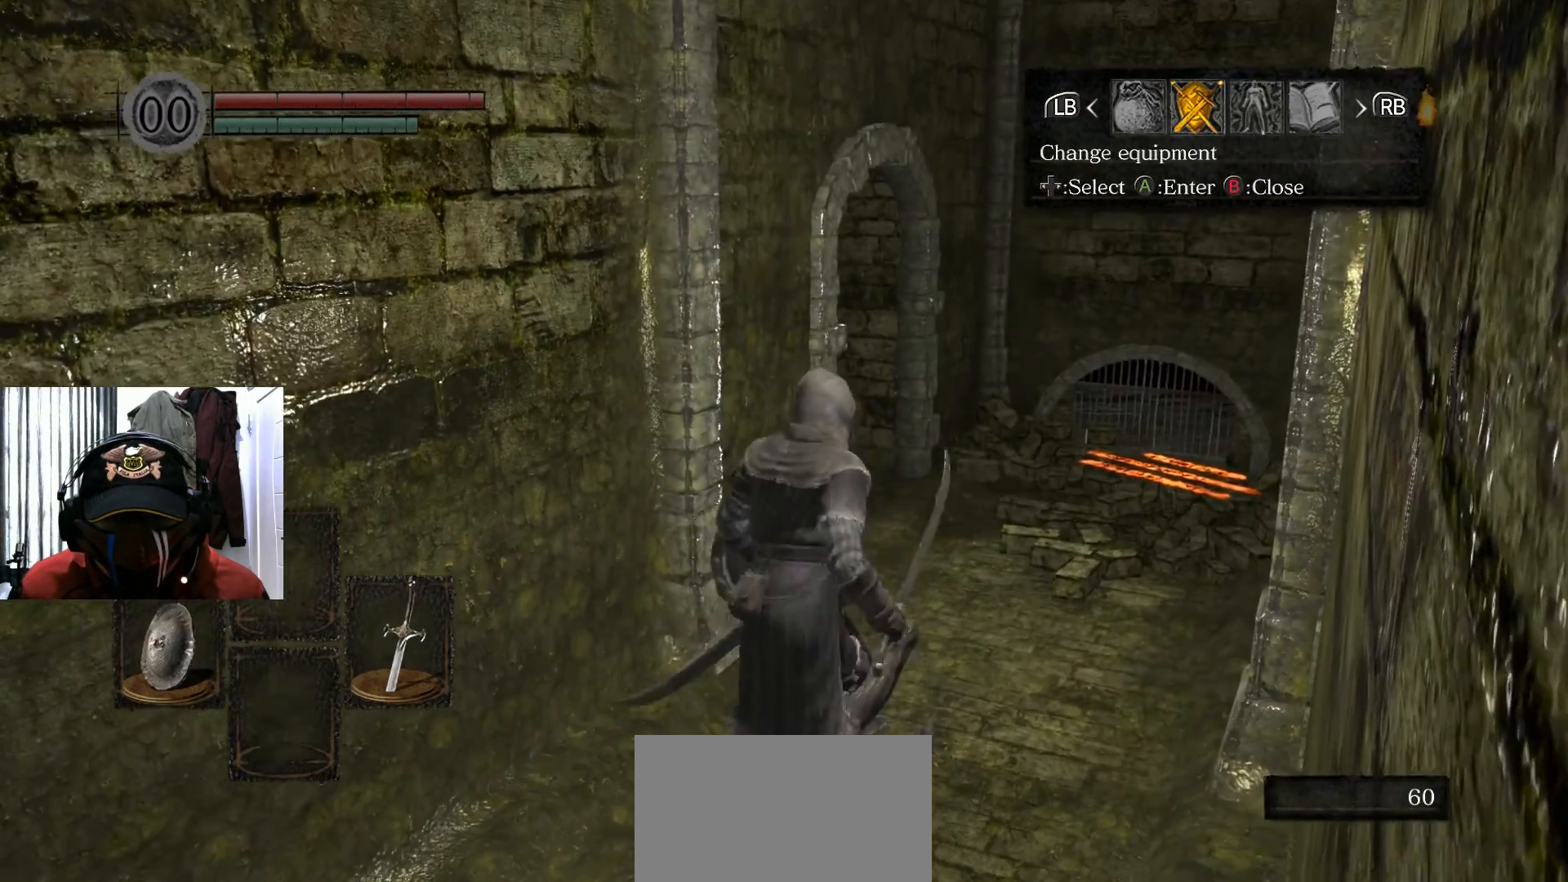
{"buttons": [], "left_stick": "center", "right_stick": "center", "events": [[333, "right_stick", "left"], [483, "right_stick", "center"]]}
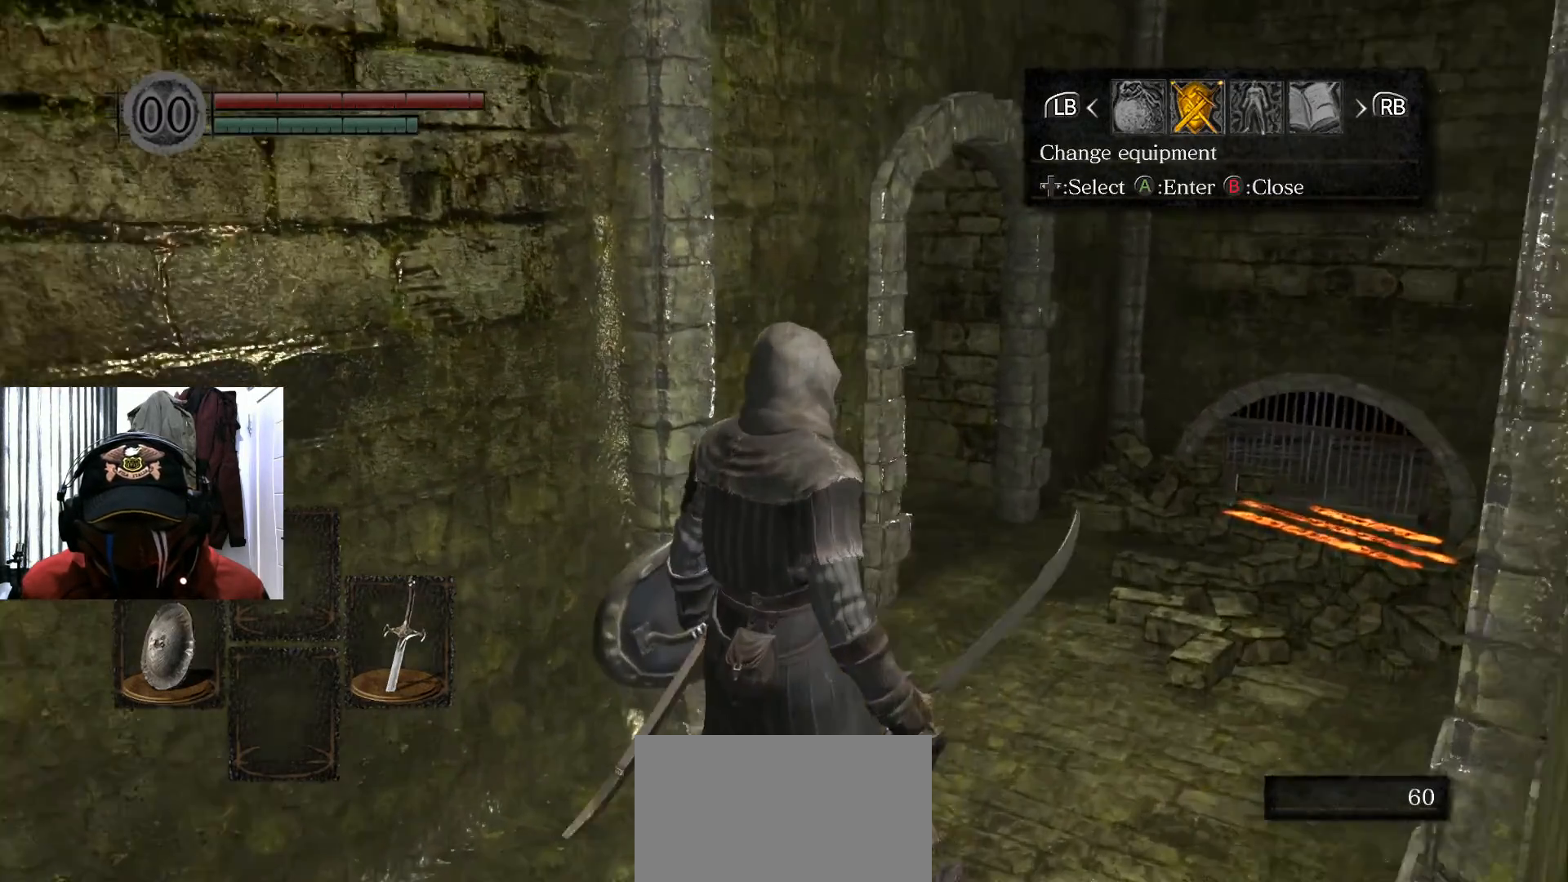
{"buttons": ["B"], "left_stick": "center", "right_stick": "center", "events": [[434, "B", "down"]]}
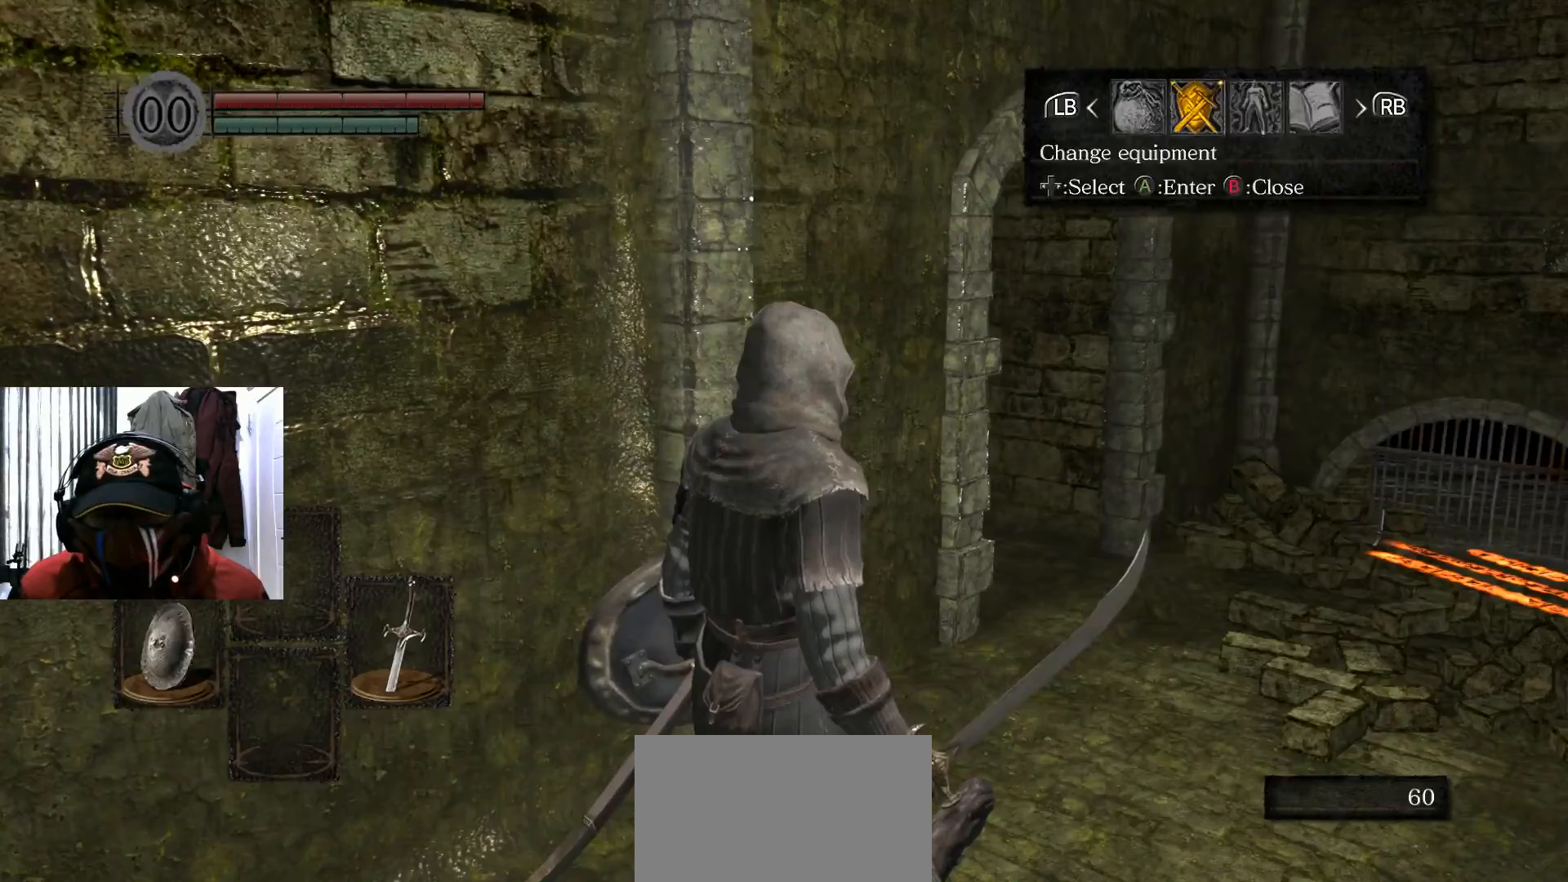
{"buttons": [], "left_stick": "center", "right_stick": "center", "events": [[16, "B", "up"]]}
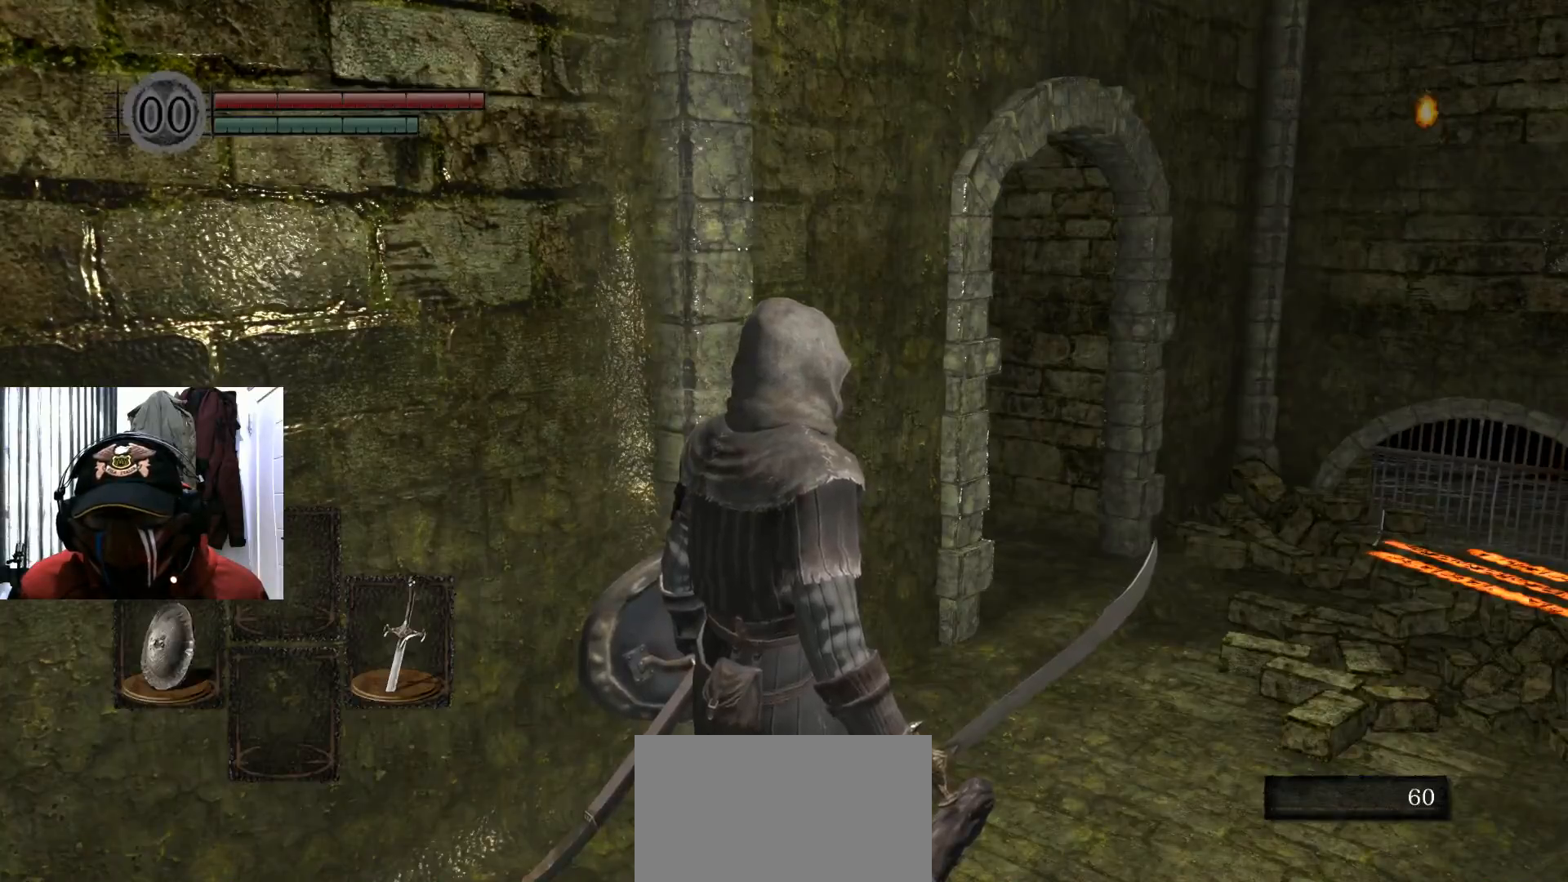
{"buttons": [], "left_stick": "up-right", "right_stick": "left", "events": [[267, "left_stick", "right"], [400, "left_stick", "up-right"], [400, "right_stick", "left"]]}
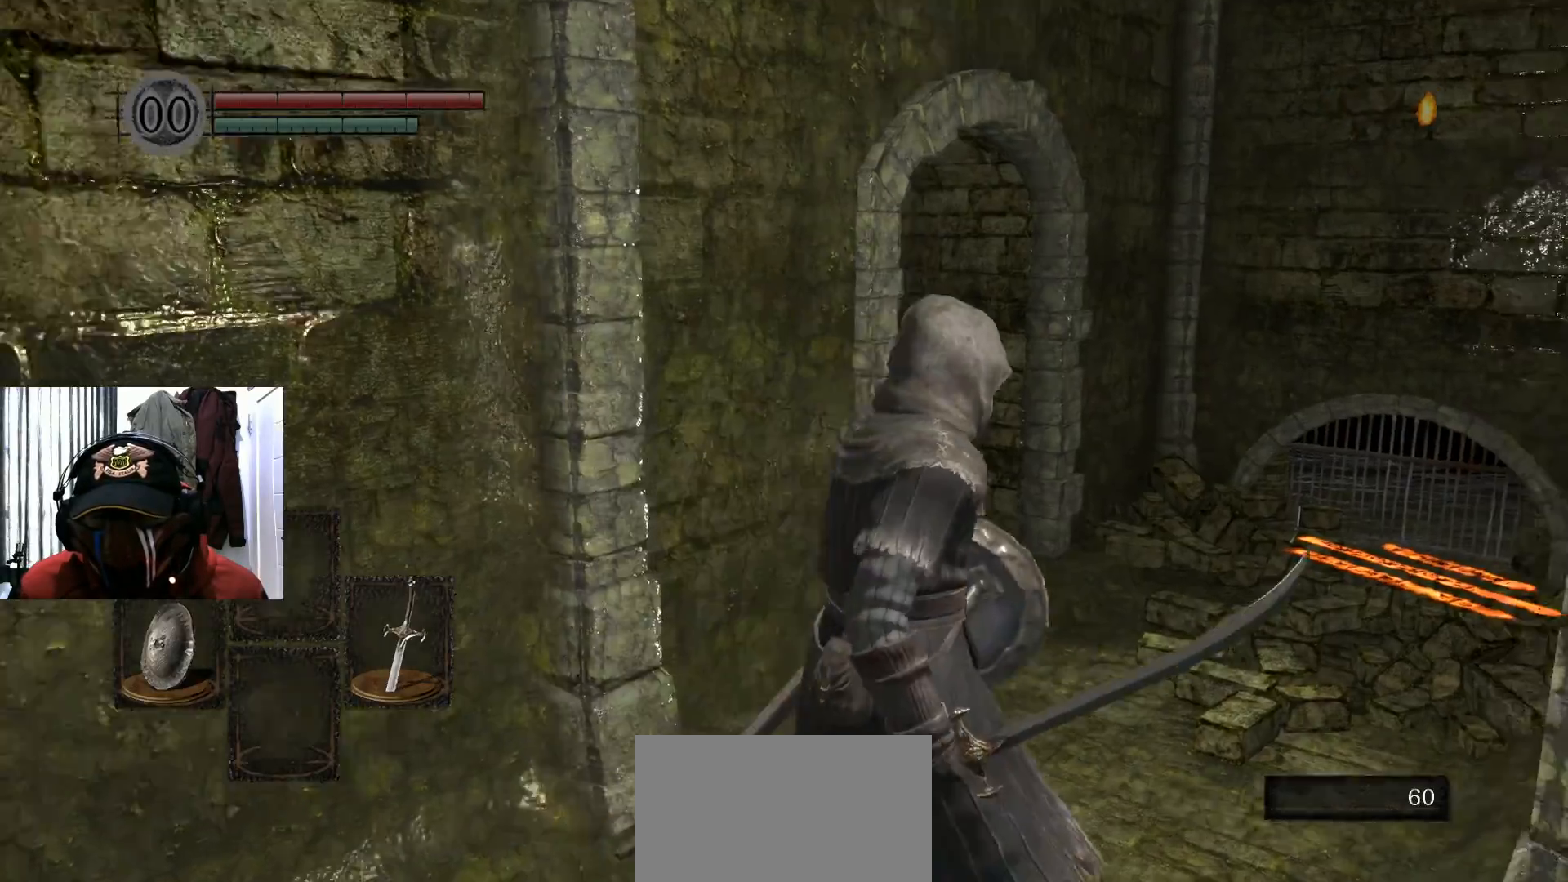
{"buttons": [], "left_stick": "up-right", "right_stick": "left"}
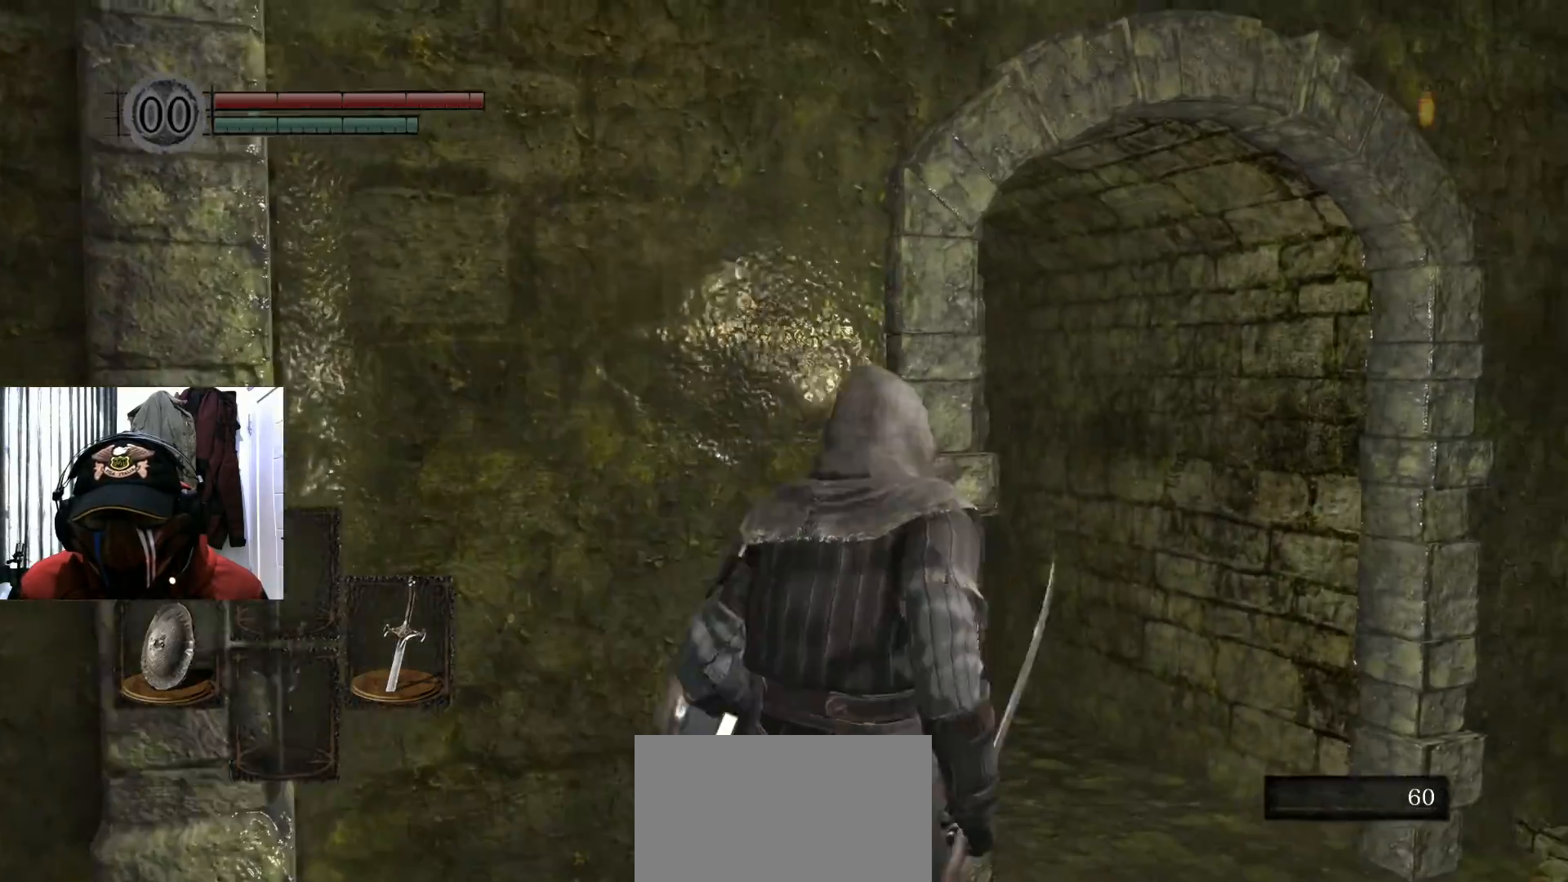
{"buttons": [], "left_stick": "up", "right_stick": "center", "events": [[100, "right_stick", "center"], [367, "left_stick", "up"]]}
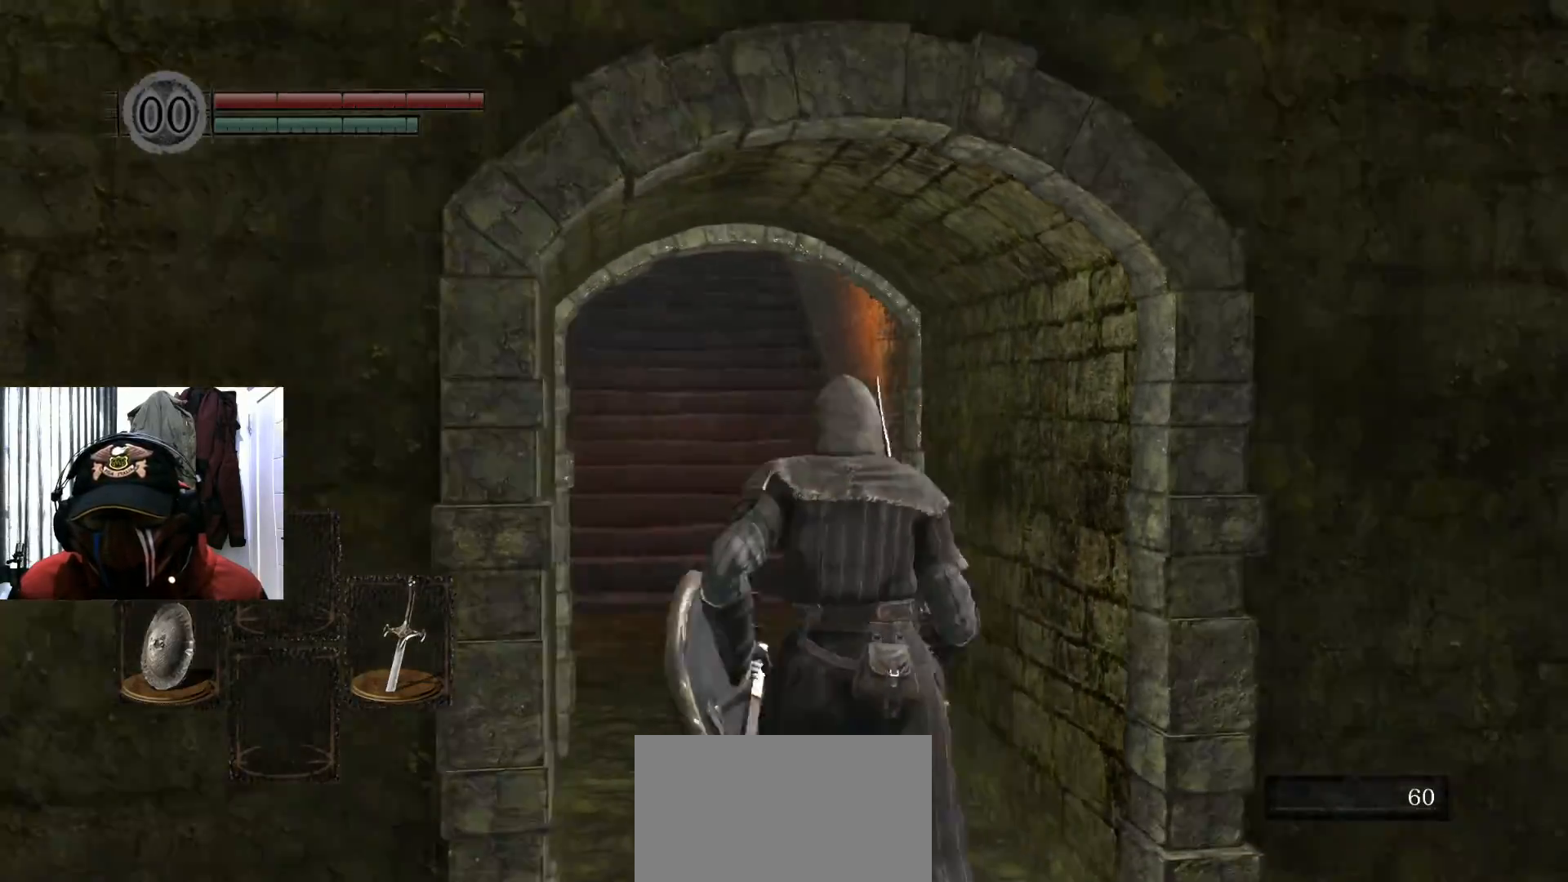
{"buttons": [], "left_stick": "up", "right_stick": "up", "events": [[133, "L1", "down"], [250, "L1", "up"], [400, "right_stick", "up"]]}
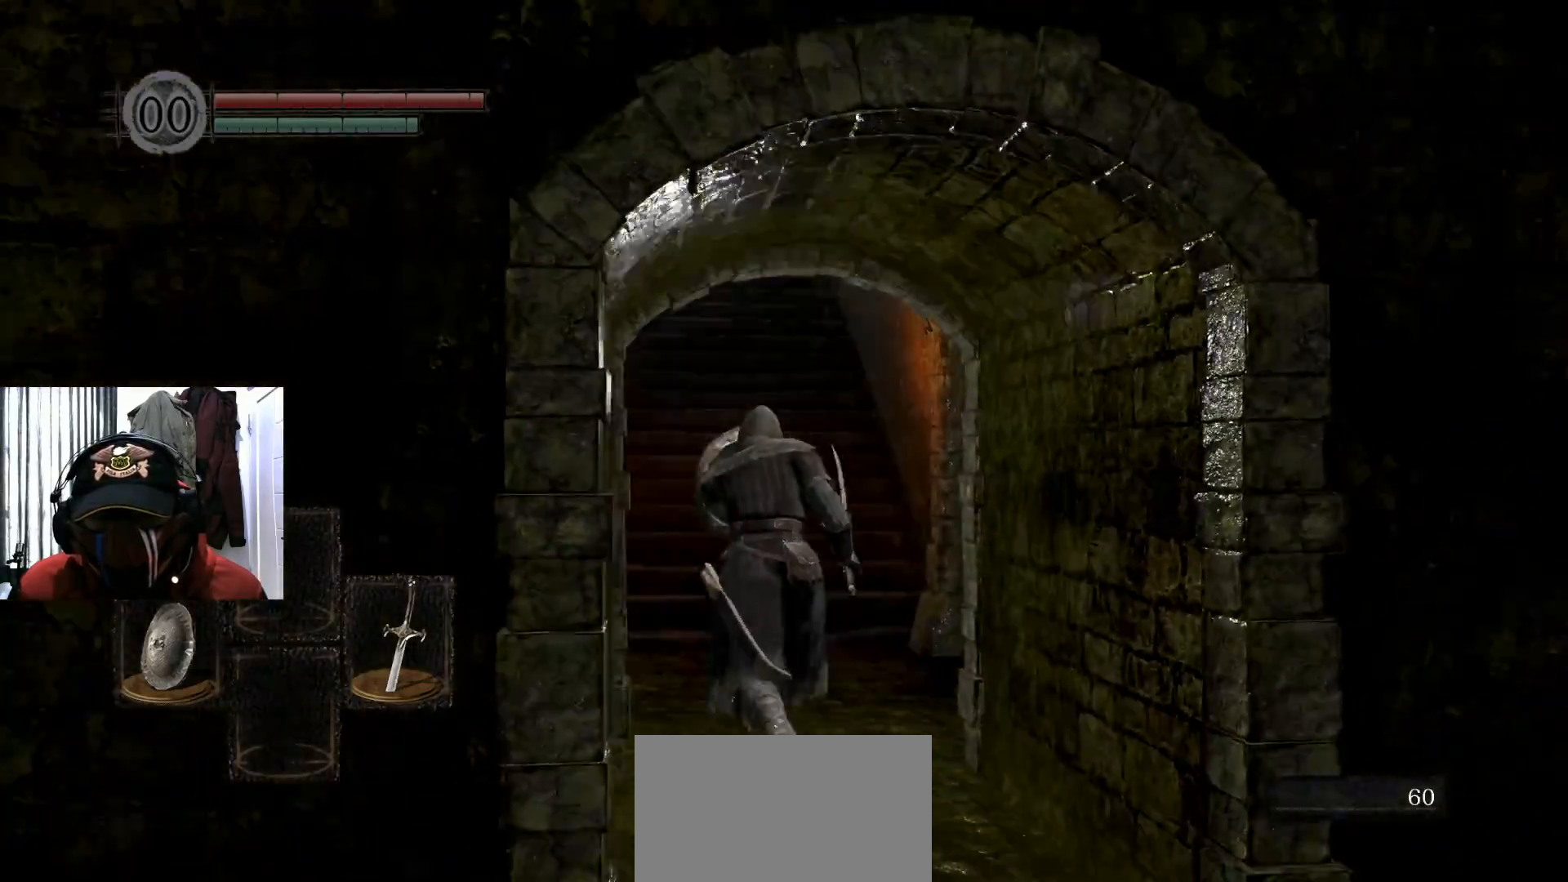
{"buttons": [], "left_stick": "up", "right_stick": "center", "events": [[100, "right_stick", "center"]]}
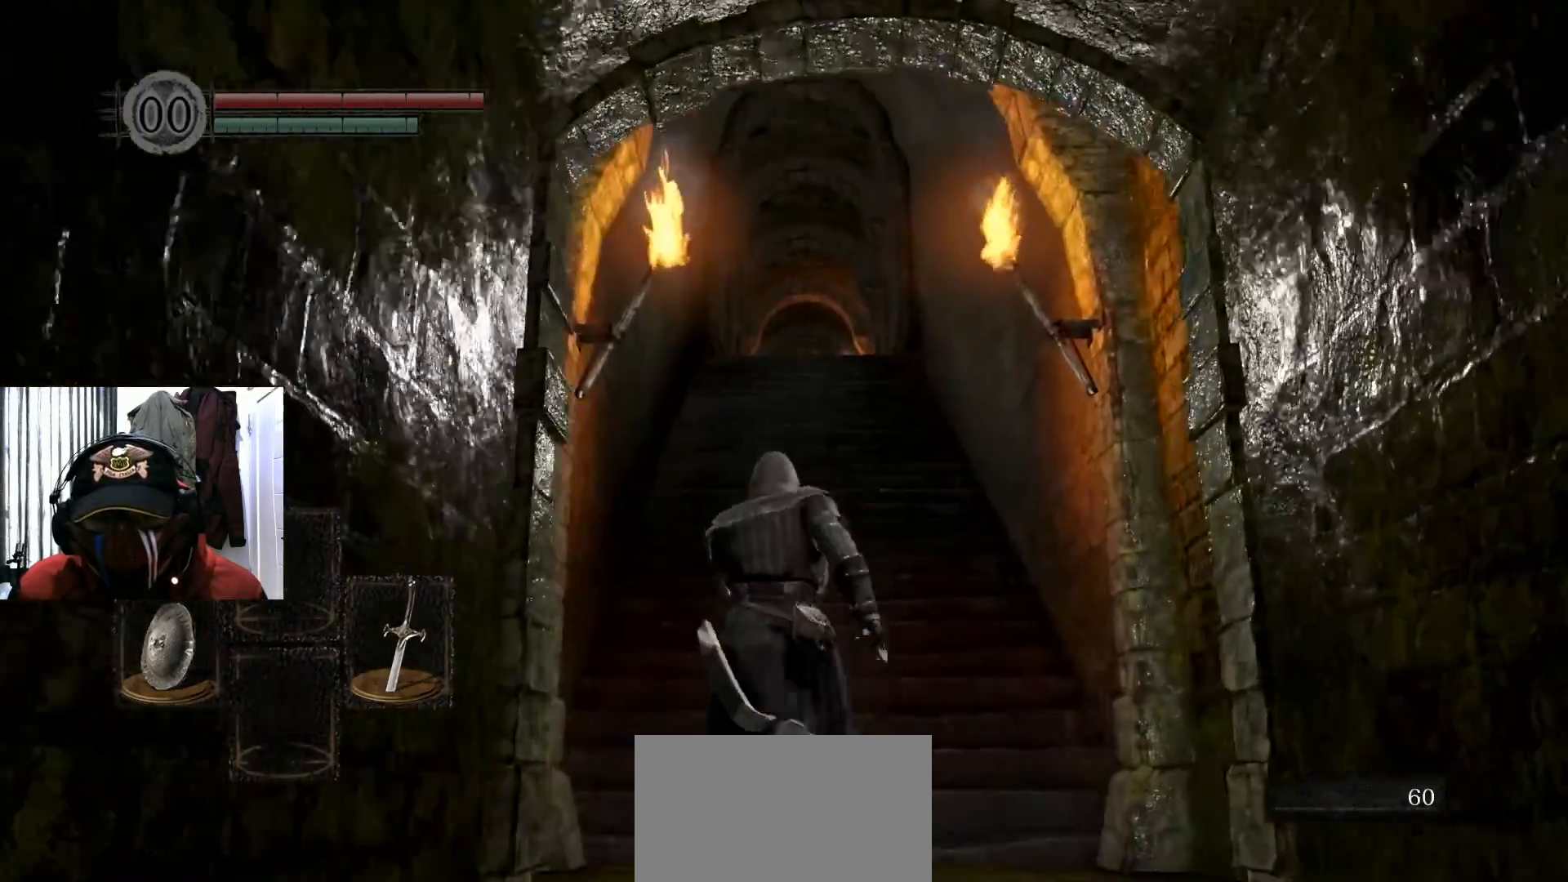
{"buttons": [], "left_stick": "up", "right_stick": "center", "events": [[350, "right_stick", "down"], [500, "right_stick", "center"]]}
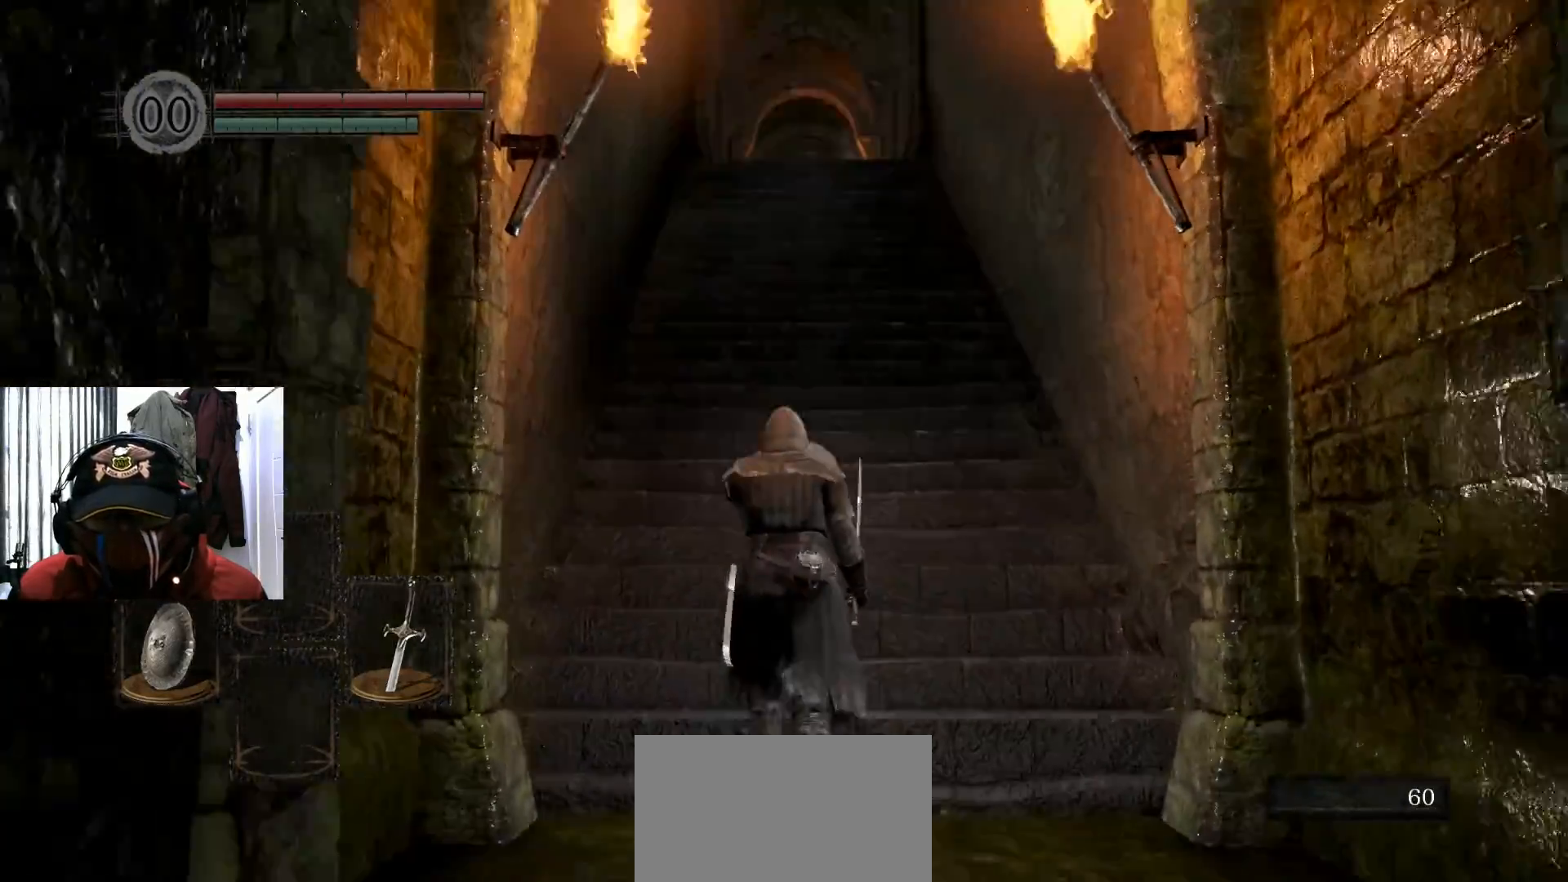
{"buttons": [], "left_stick": "up", "right_stick": "center", "events": []}
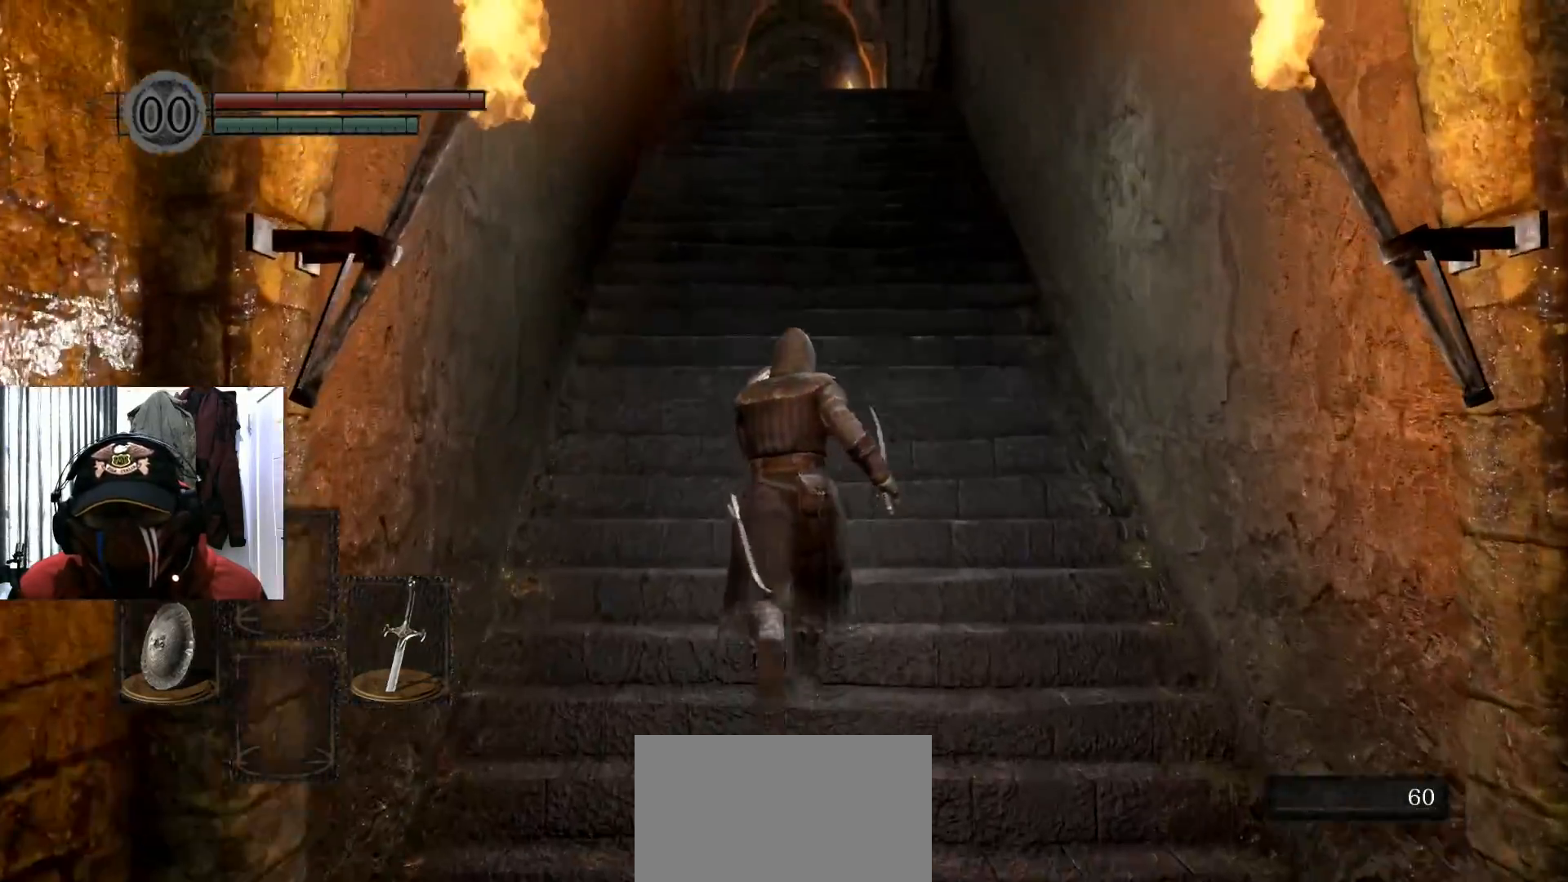
{"buttons": [], "left_stick": "up", "right_stick": "down", "events": [[467, "right_stick", "down"]]}
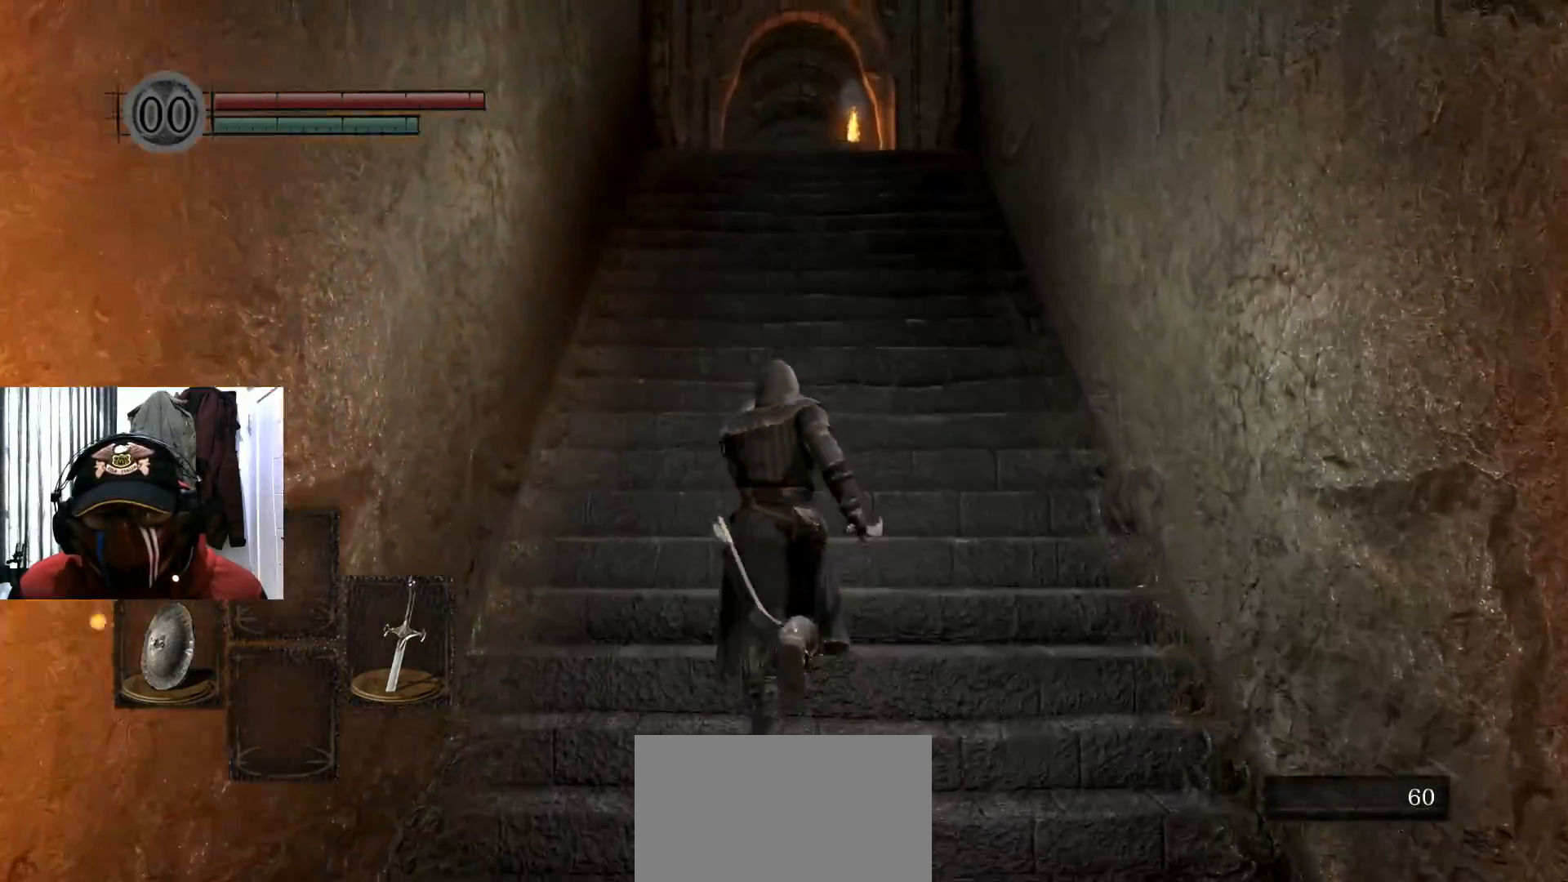
{"buttons": [], "left_stick": "up", "right_stick": "center", "events": [[134, "right_stick", "center"]]}
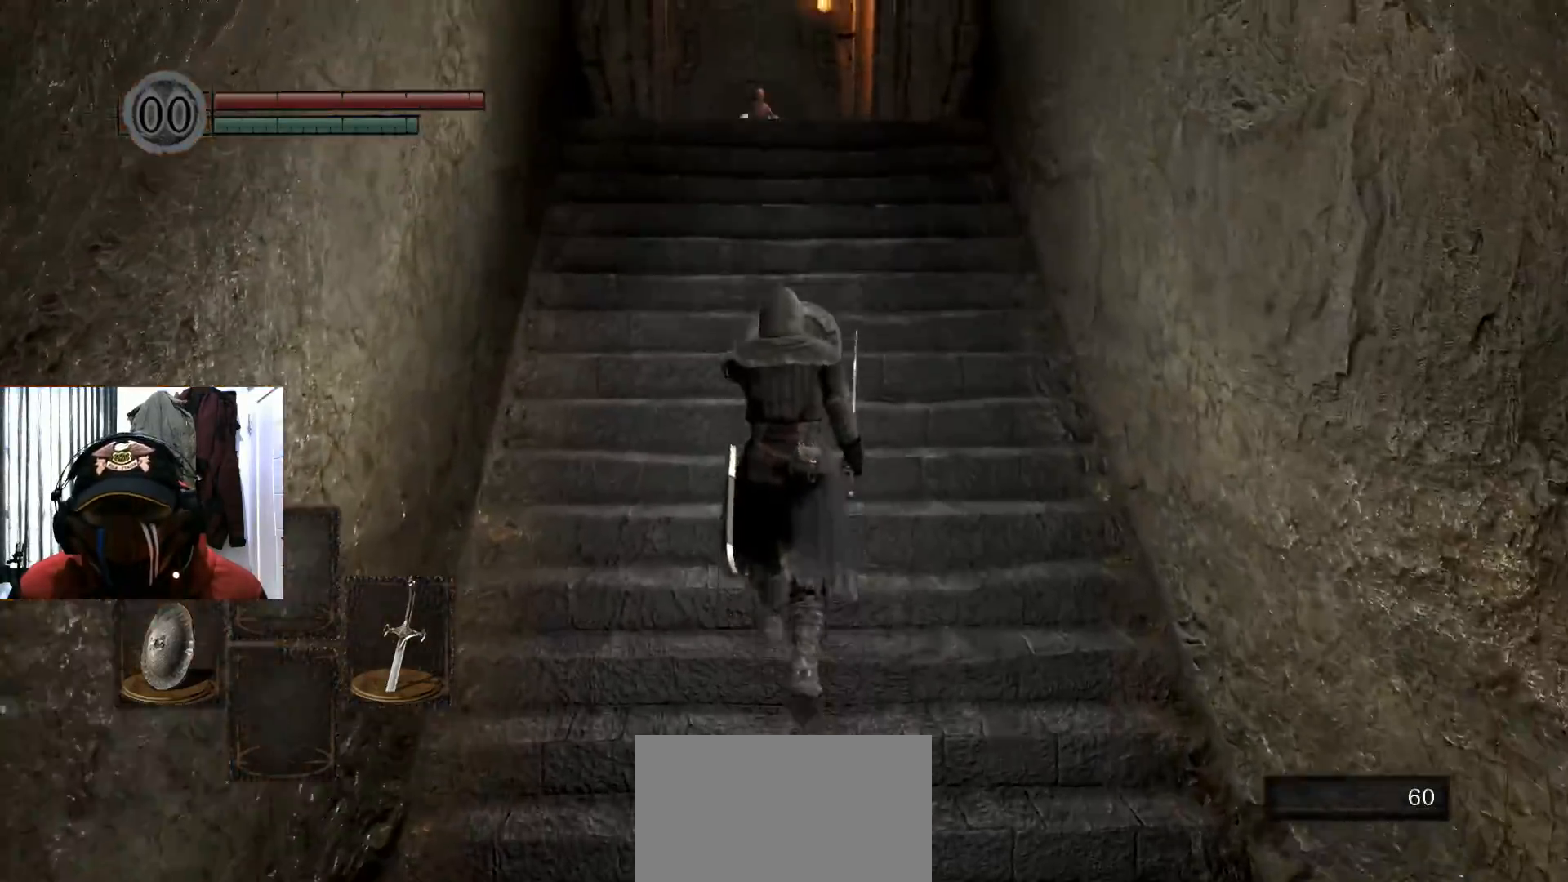
{"buttons": [], "left_stick": "center", "right_stick": "center", "events": [[283, "left_stick", "center"]]}
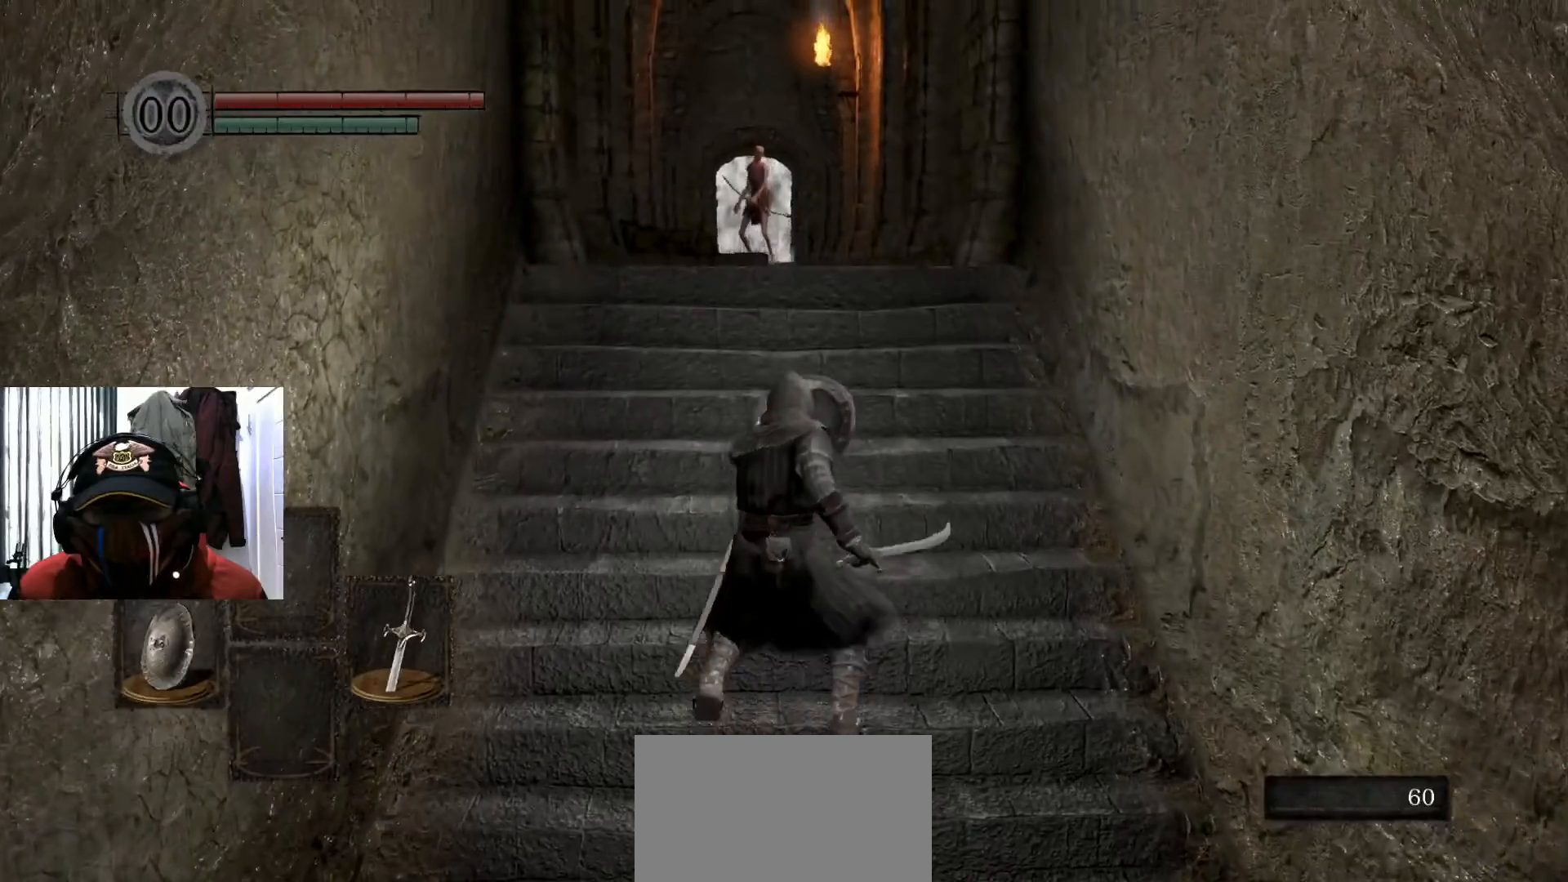
{"buttons": [], "left_stick": "center", "right_stick": "center", "events": []}
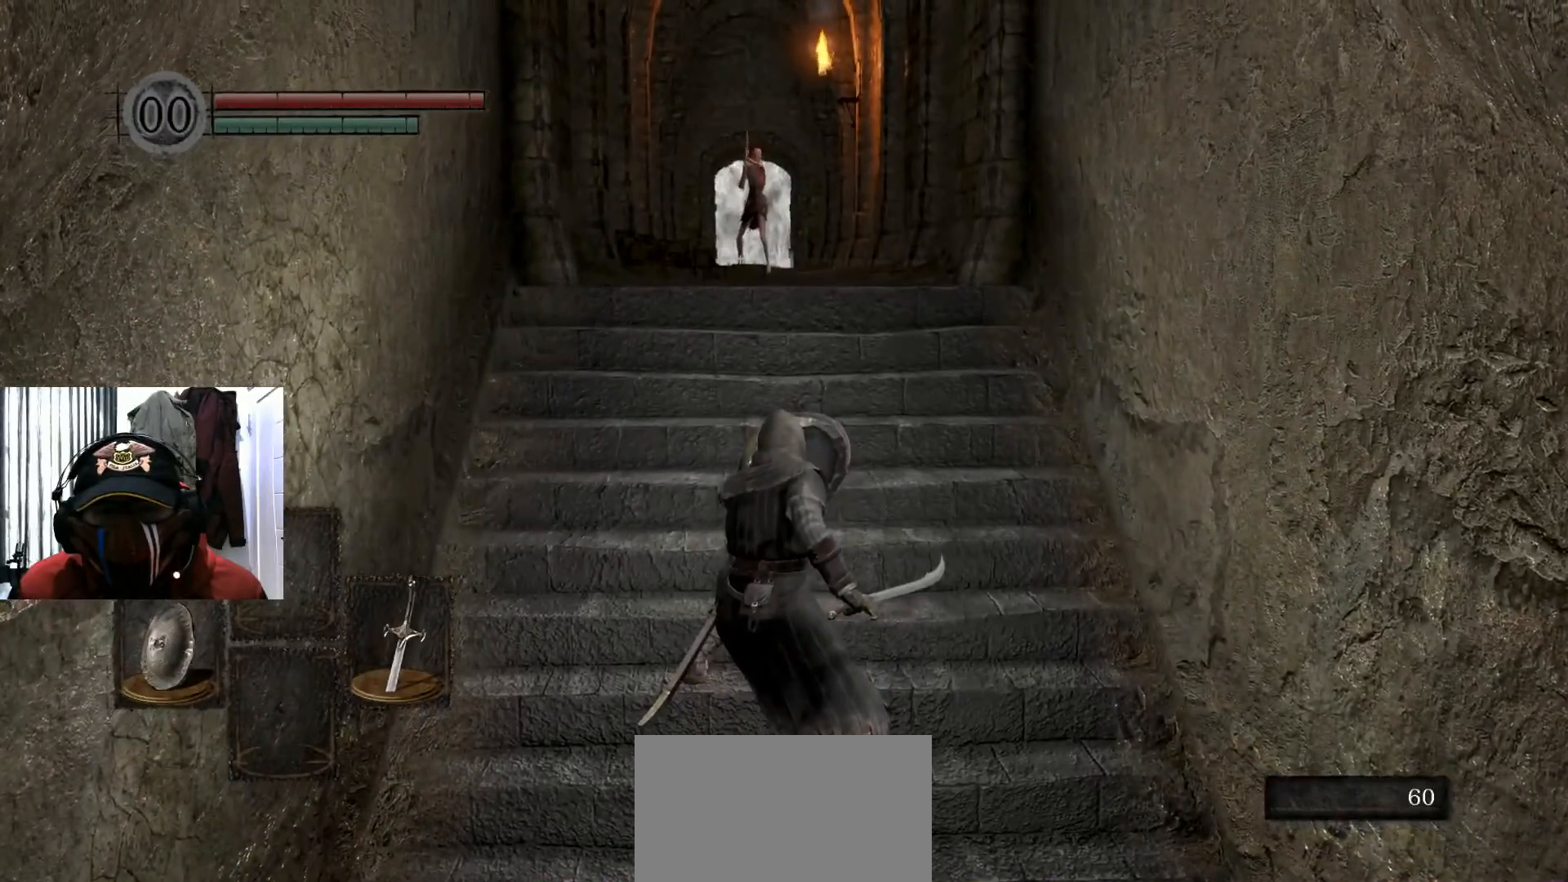
{"buttons": [], "left_stick": "center", "right_stick": "center", "events": [[66, "R3", "down"], [133, "R3", "up"]]}
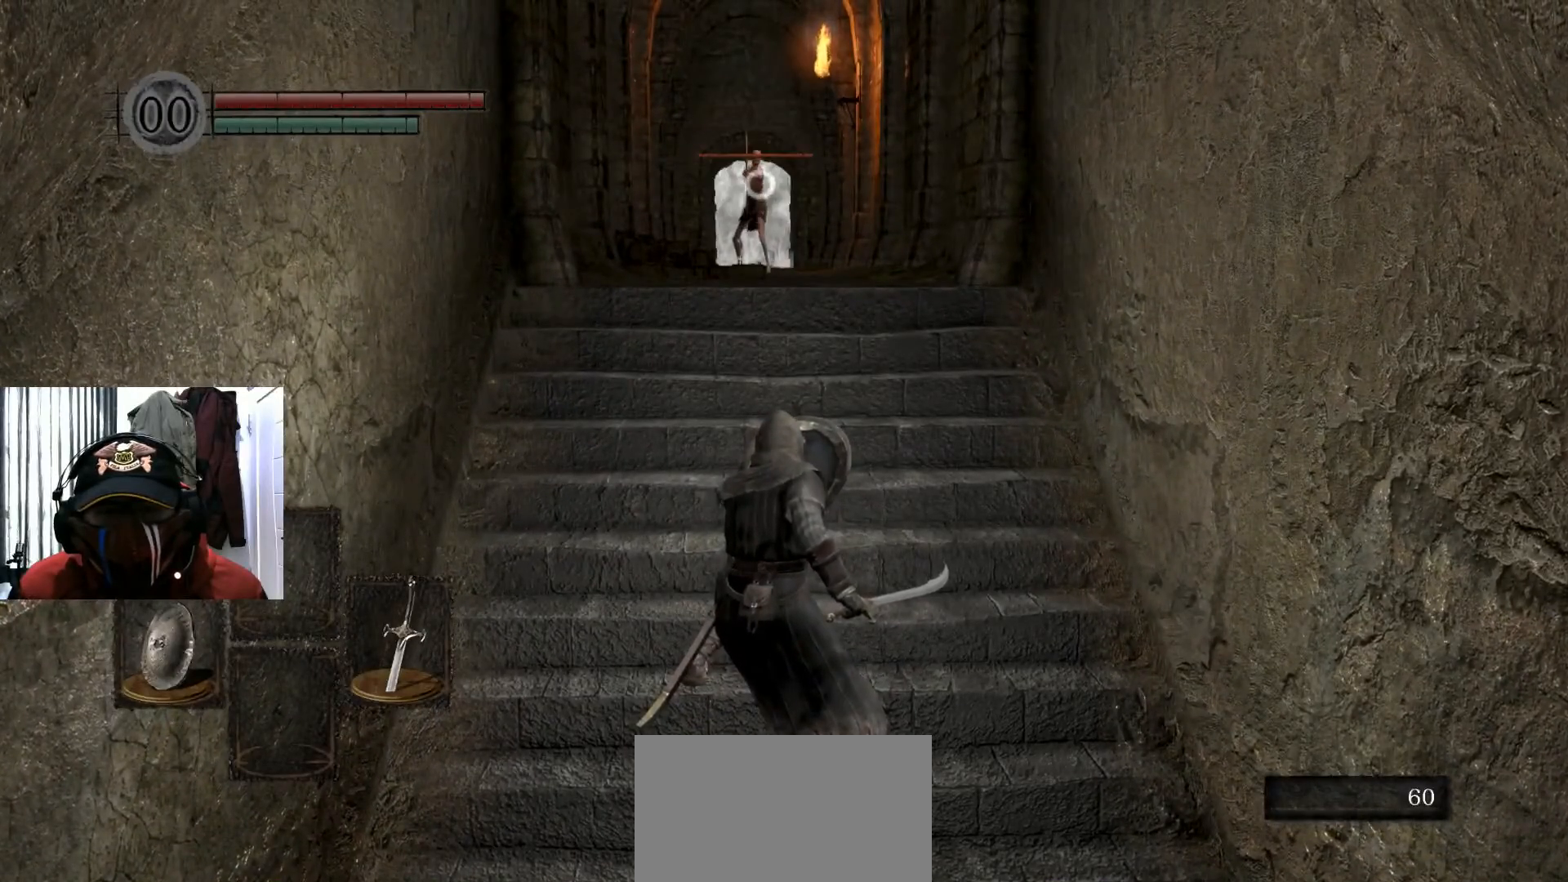
{"buttons": [], "left_stick": "center", "right_stick": "center", "events": []}
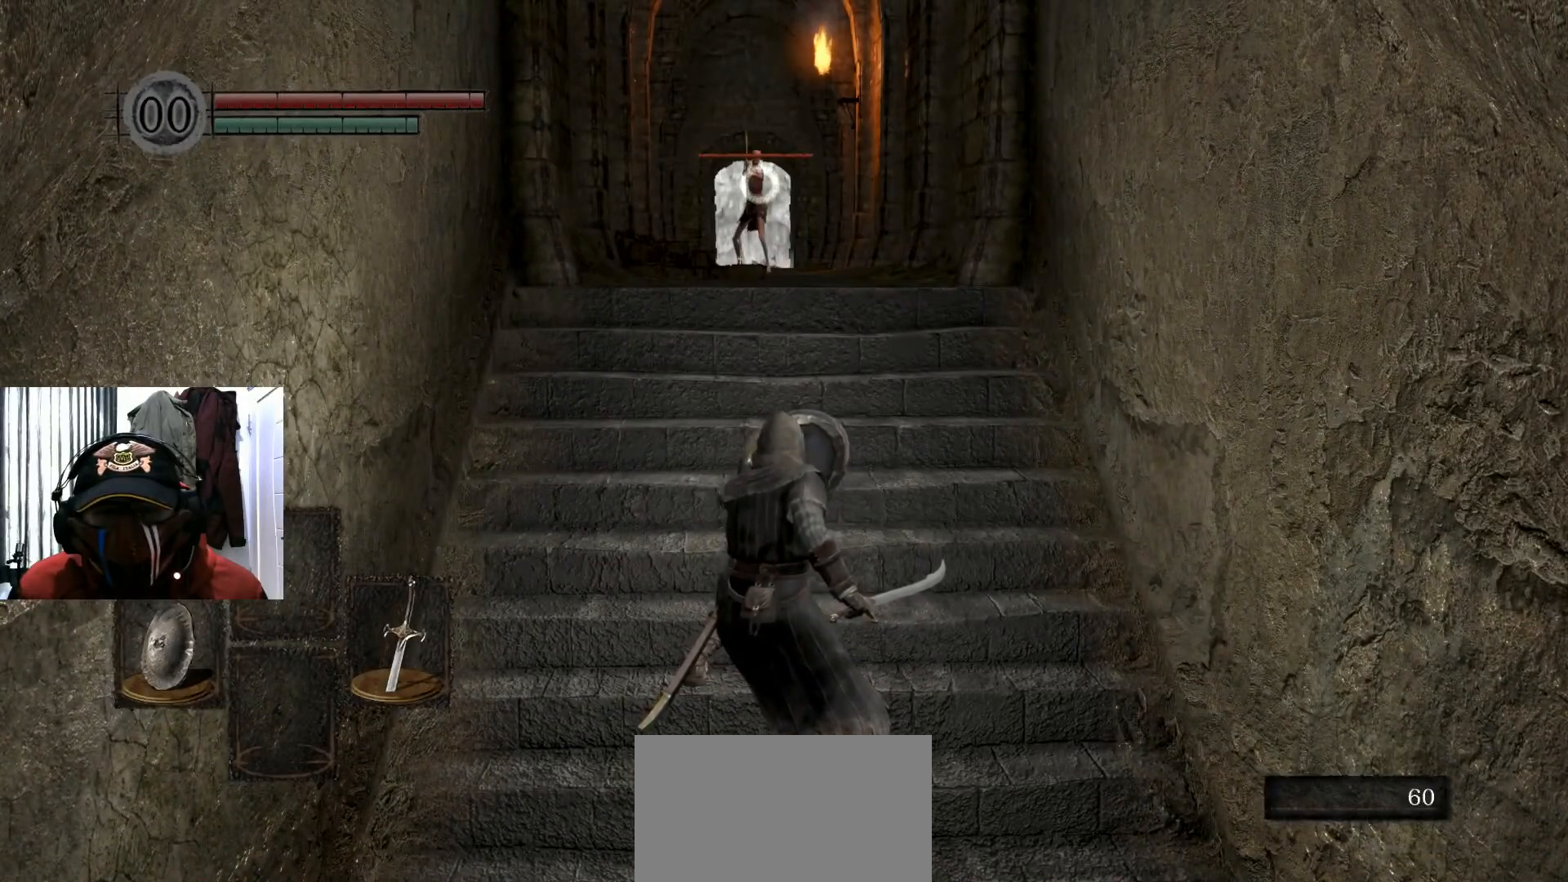
{"buttons": [], "left_stick": "center", "right_stick": "center", "events": []}
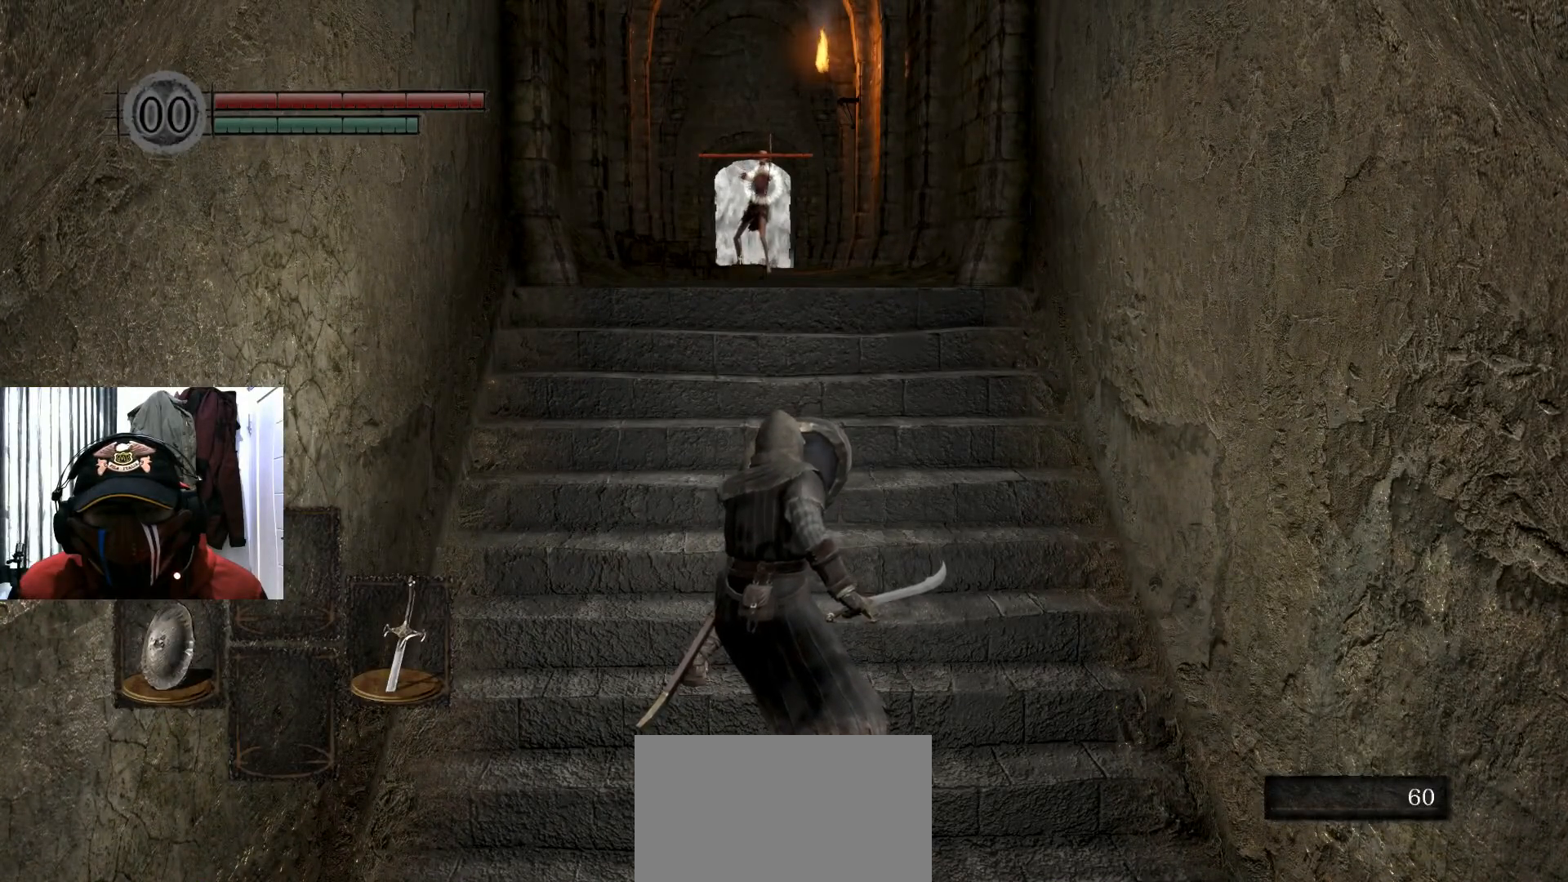
{"buttons": [], "left_stick": "center", "right_stick": "center", "events": []}
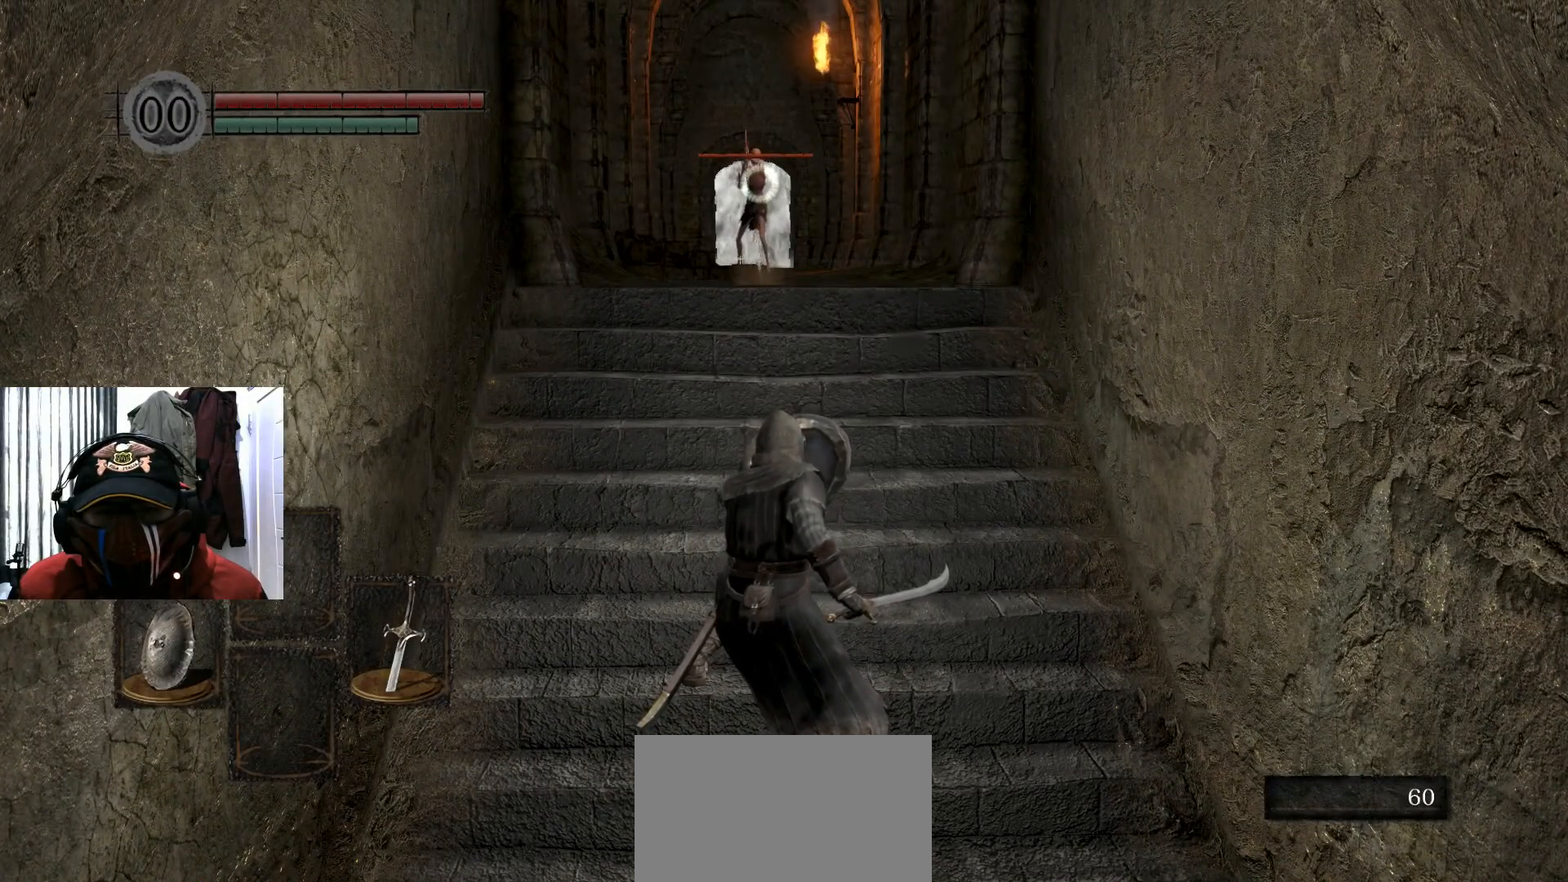
{"buttons": [], "left_stick": "center", "right_stick": "center", "events": []}
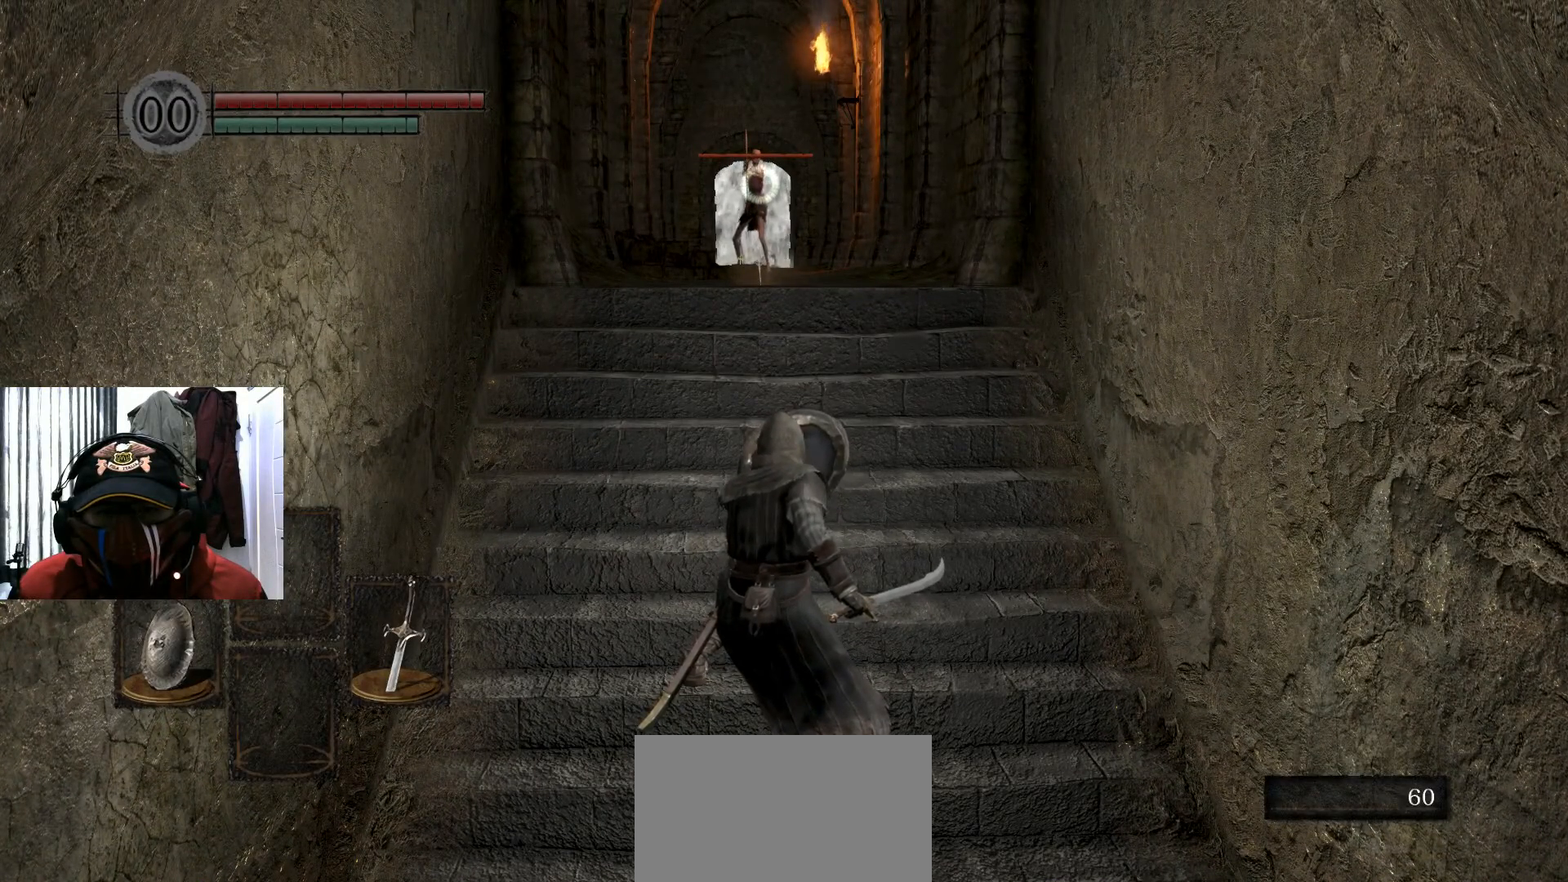
{"buttons": [], "left_stick": "center", "right_stick": "center", "events": []}
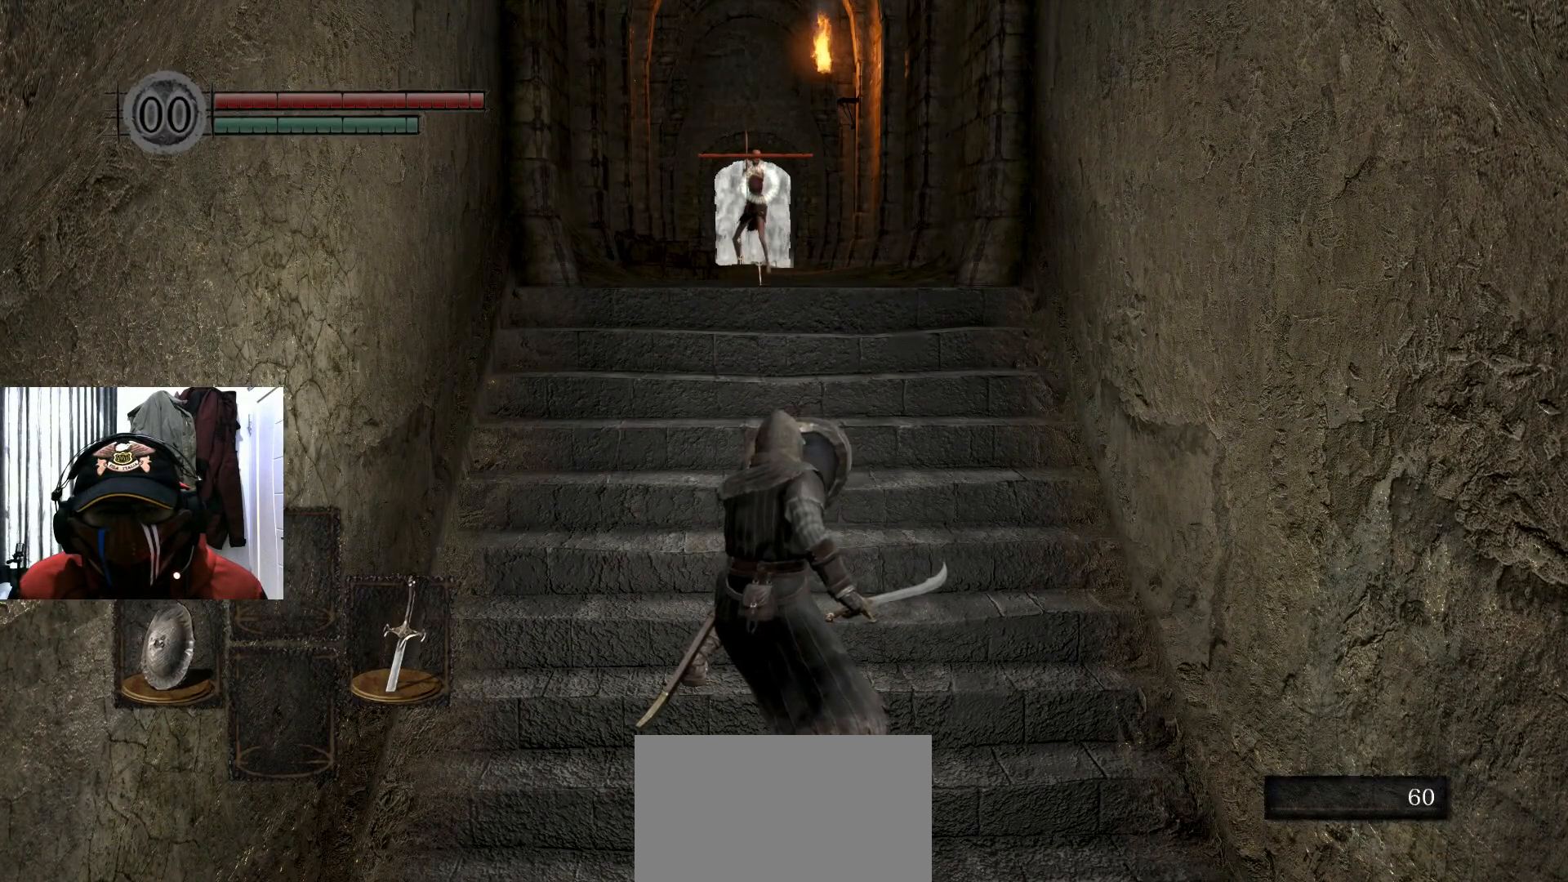
{"buttons": [], "left_stick": "center", "right_stick": "center", "events": []}
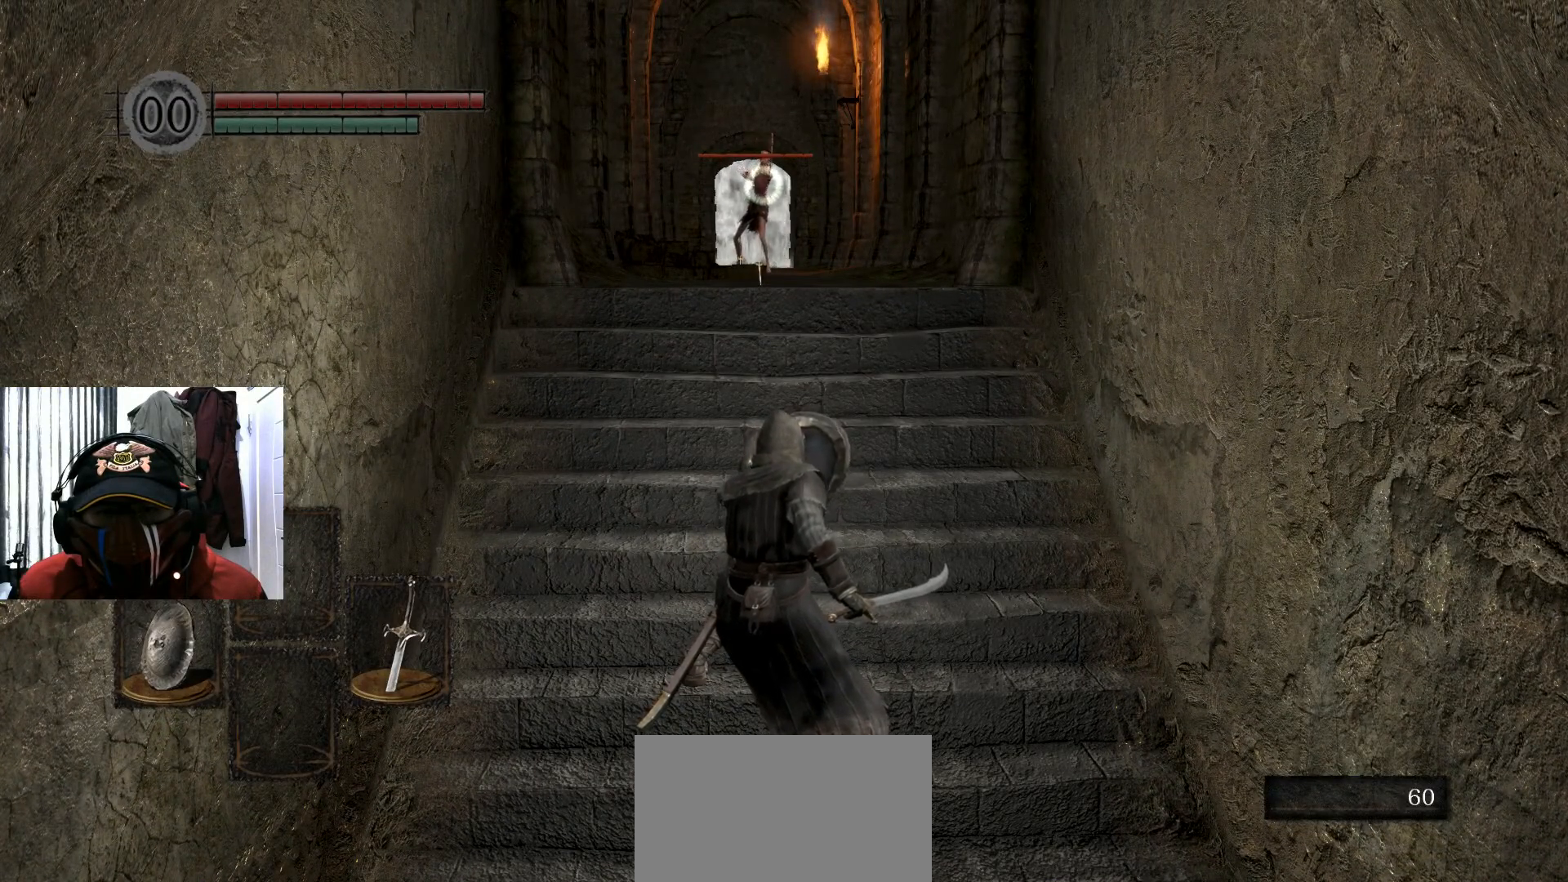
{"buttons": [], "left_stick": "up", "right_stick": "center", "events": [[317, "left_stick", "up"]]}
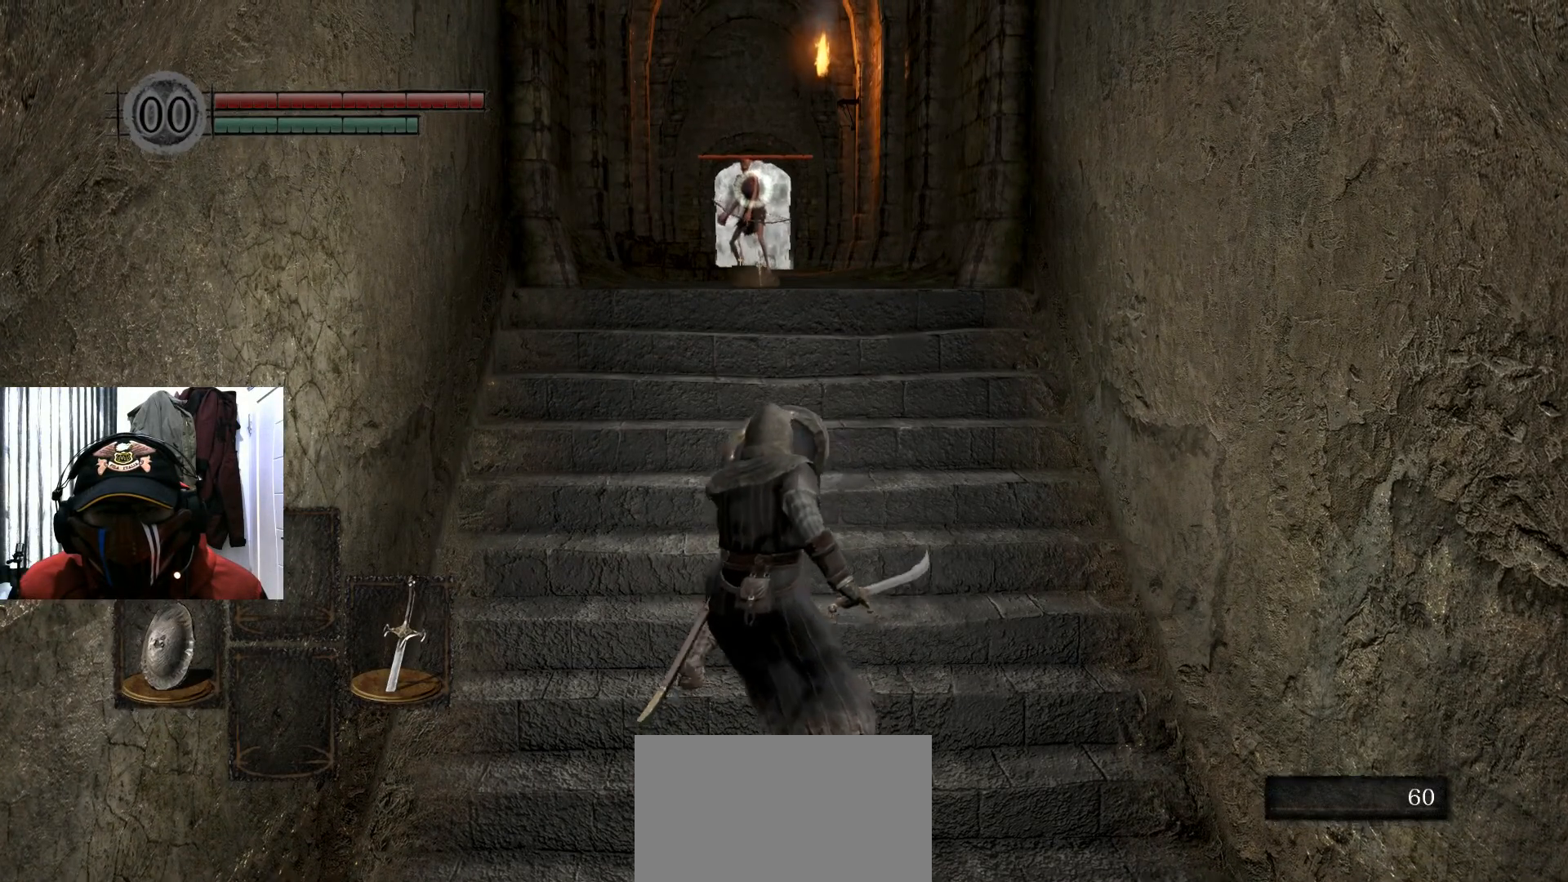
{"buttons": ["B"], "left_stick": "up", "right_stick": "center", "events": [[150, "B", "down"]]}
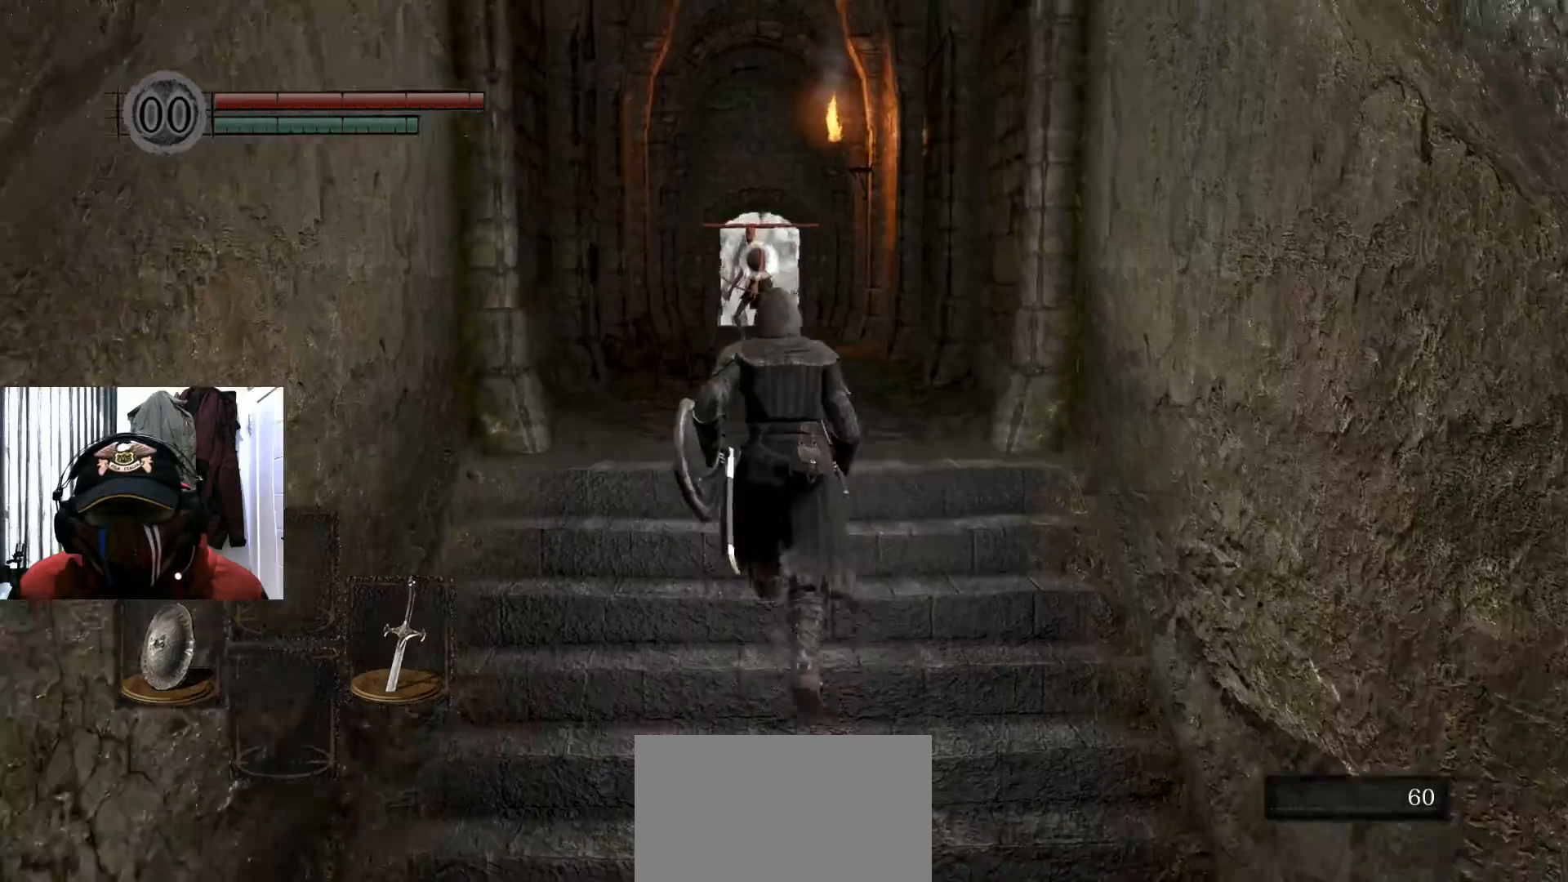
{"buttons": ["B"], "left_stick": "up", "right_stick": "center", "events": []}
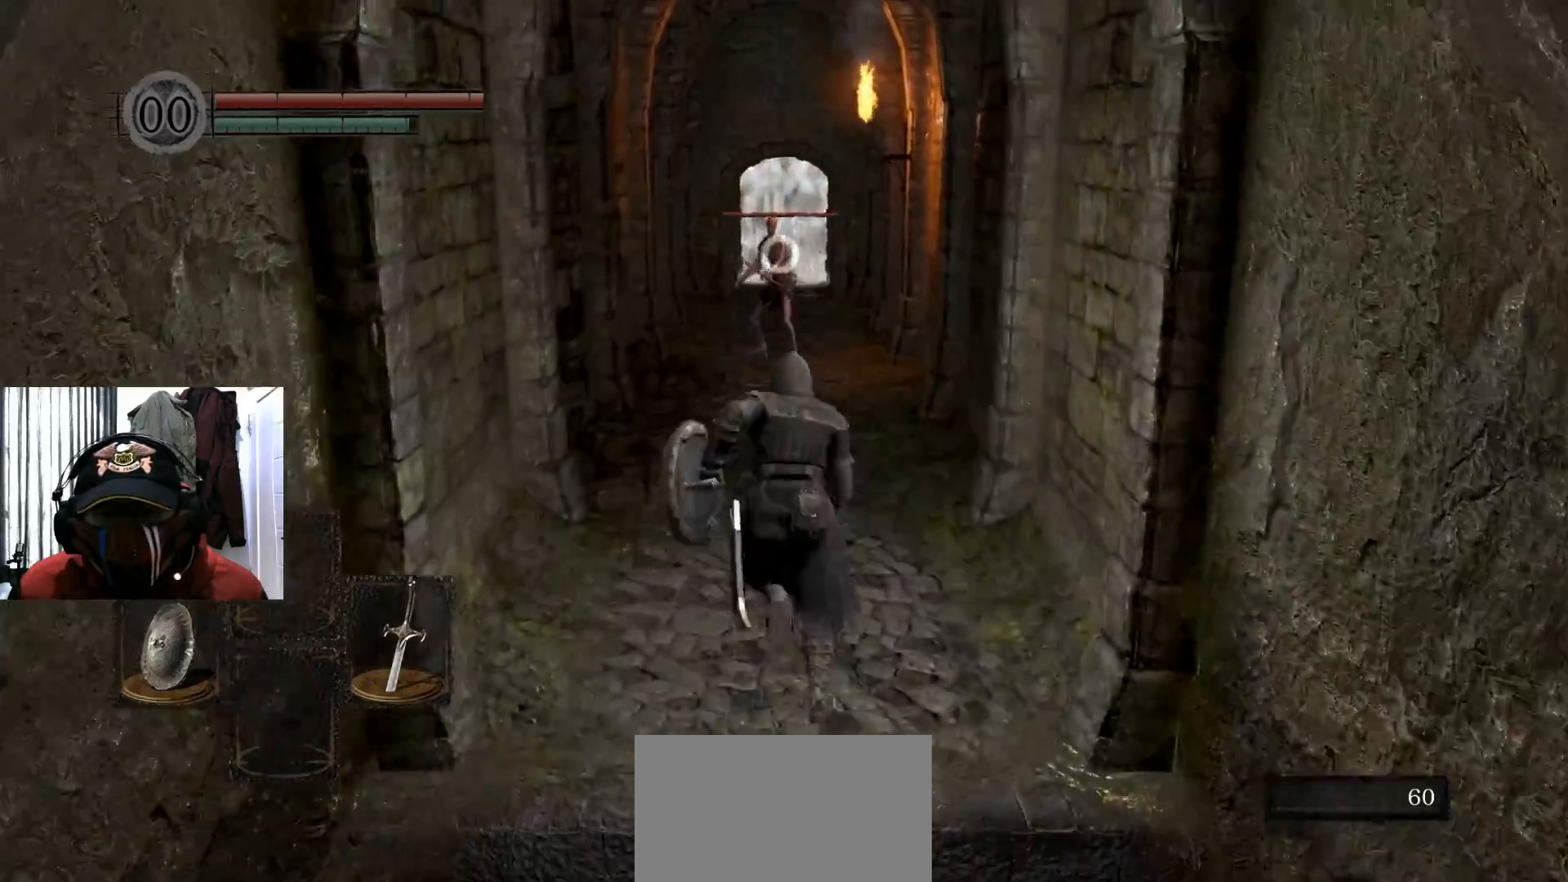
{"buttons": ["B"], "left_stick": "up", "right_stick": "center", "events": []}
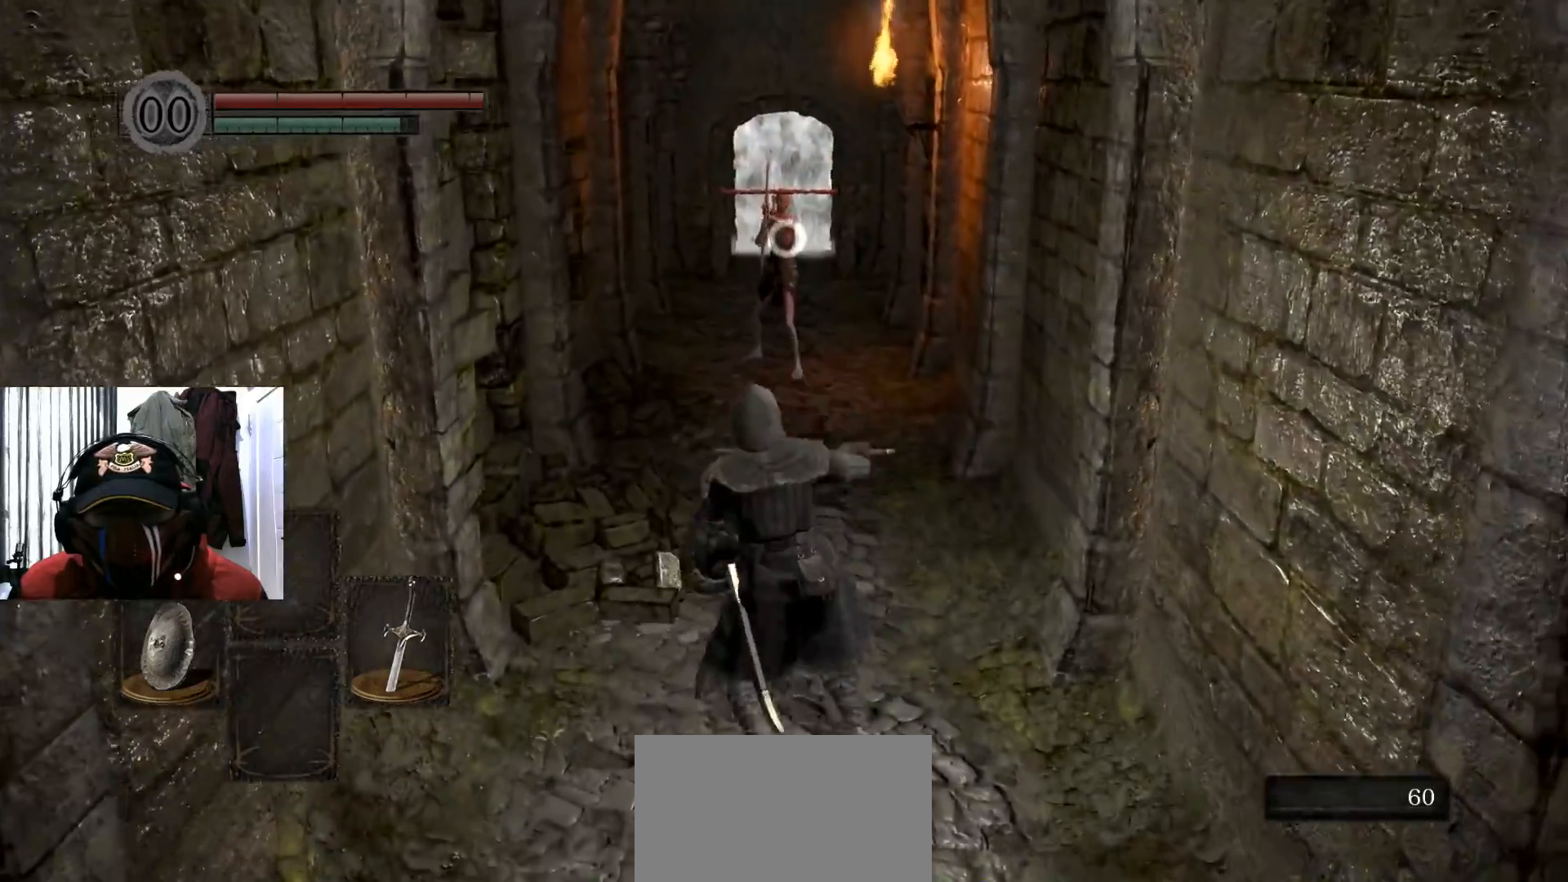
{"buttons": [], "left_stick": "up", "right_stick": "center", "events": [[17, "R2", "down"], [67, "R2", "up"], [451, "B", "up"]]}
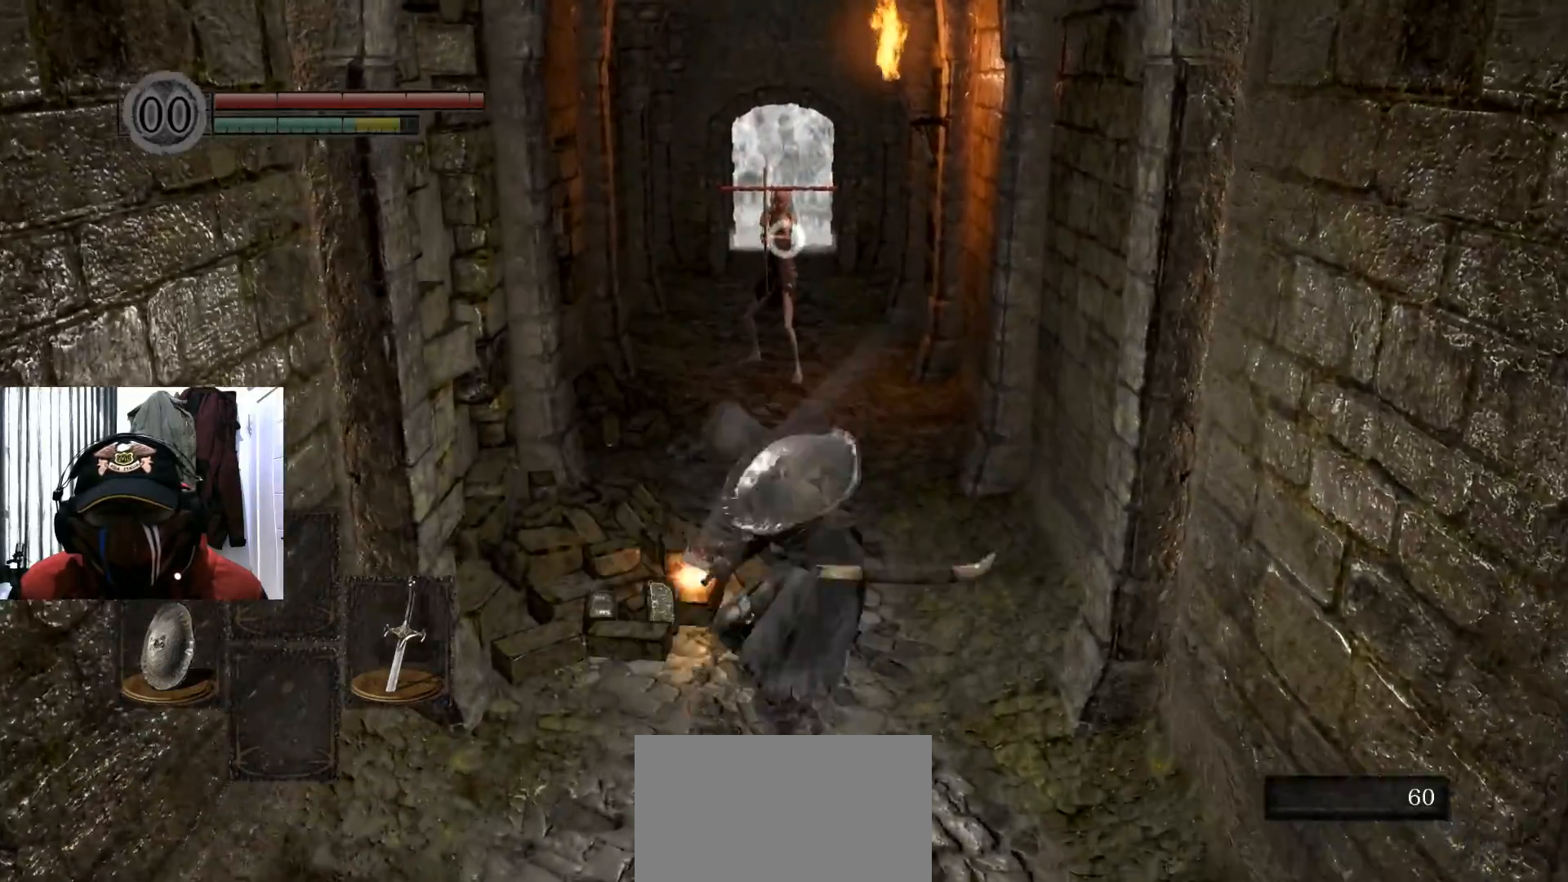
{"buttons": ["A"], "left_stick": "up-left", "right_stick": "center", "events": [[150, "left_stick", "up-left"], [283, "A", "down"], [384, "A", "up"], [450, "A", "down"]]}